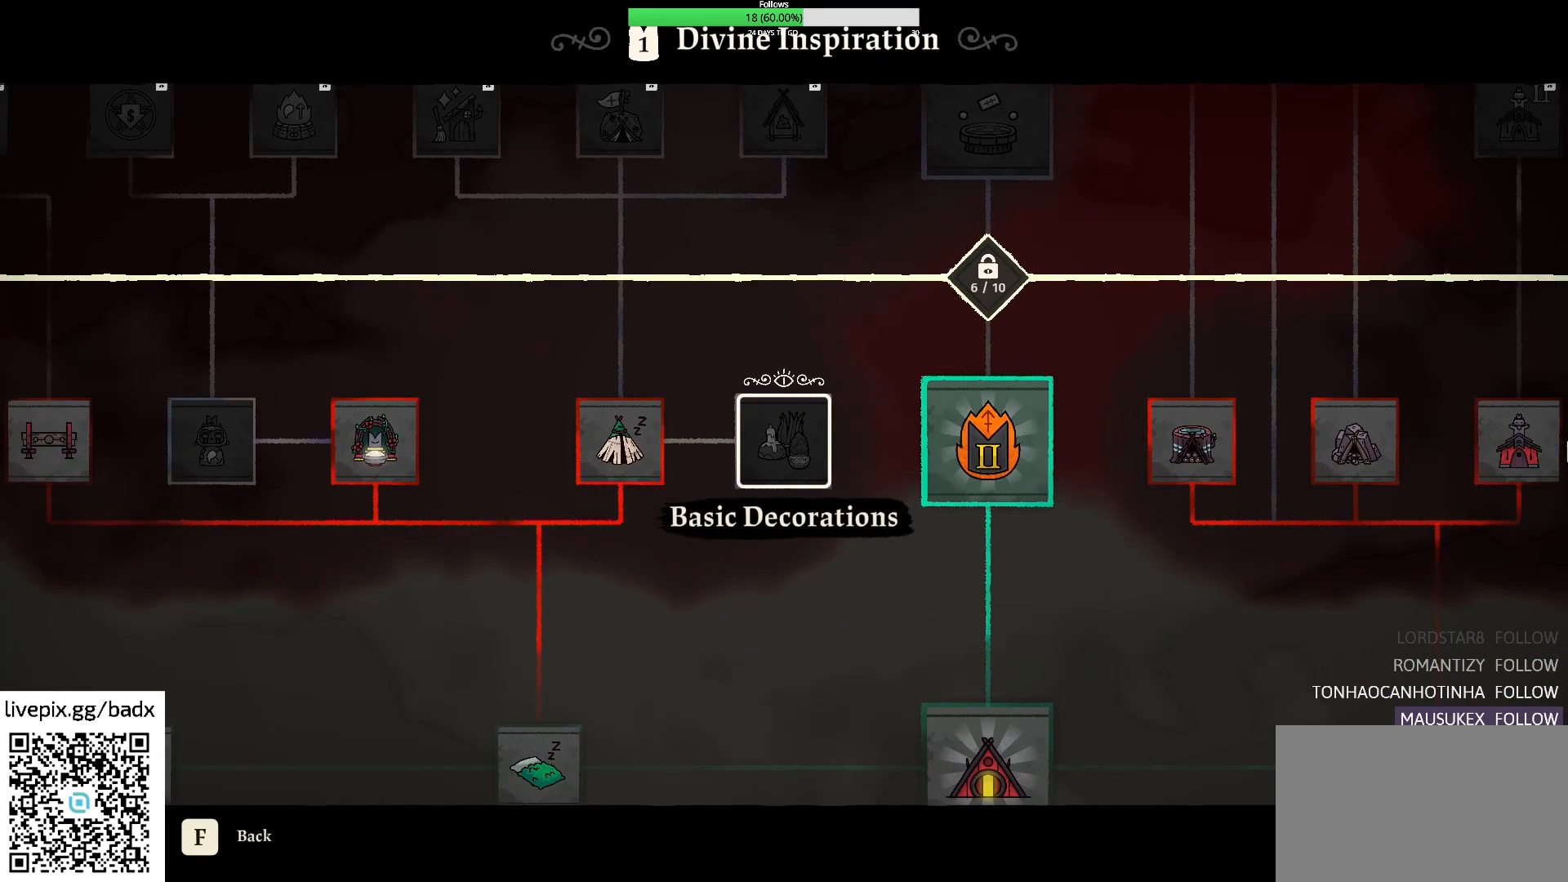
Gameplay with keyboard and mouse; each line is a JSON object with the keys and mouse buttons held at the frame after it. "events" lists presses ("down") and releases ("up") of "1", "2", "3", "4", "5", "a", "alt", "c", "ctrl", "d", "e", "f", "g", "q", "s", "shift", "space", "tab", "v", "w", "x", "mouse_left", "mouse_wheel", "mouse_right", "mouse_mb4" and "mouse_mb5" between this image and that frame as [ms after this image, input, new state], when the widget could be followed in between. "mouse_left", "mouse_wheel", "mouse_right", "mouse_mb4", "mouse_mb5" = the "left", "wheel", "right", "mb4", "mb5" buttons of the "mouse" list. No other keys are recorded. "wheel" means that the mouse wheel is clicked or scrolled. Mouse movement is not recorded.
{"keys": [], "mouse": [], "events": []}
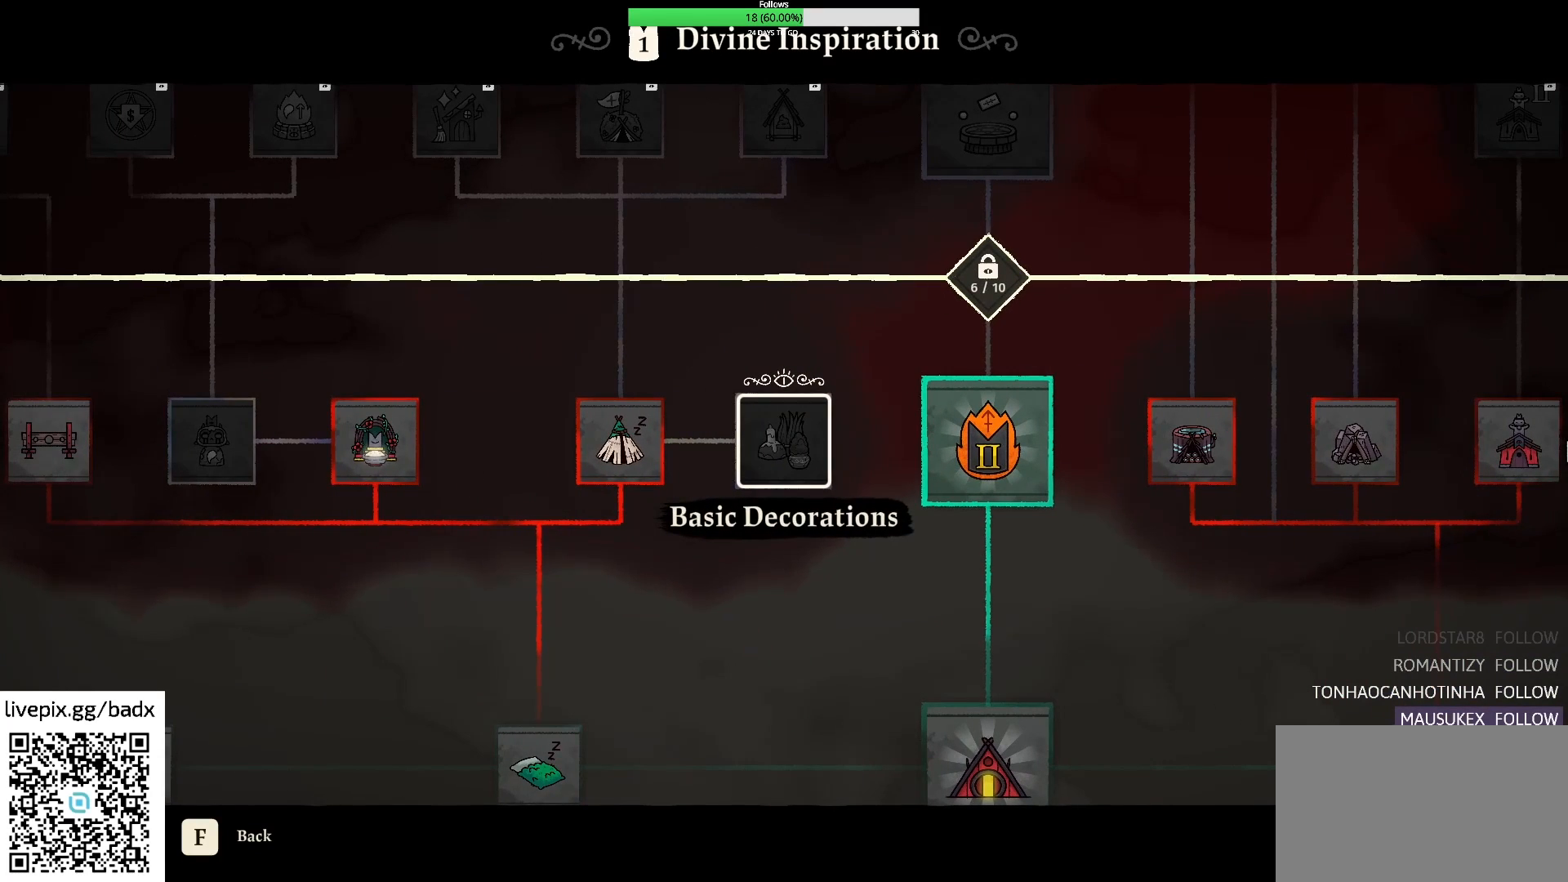
{"keys": ["d"], "mouse": [], "events": [[317, "d", "down"]]}
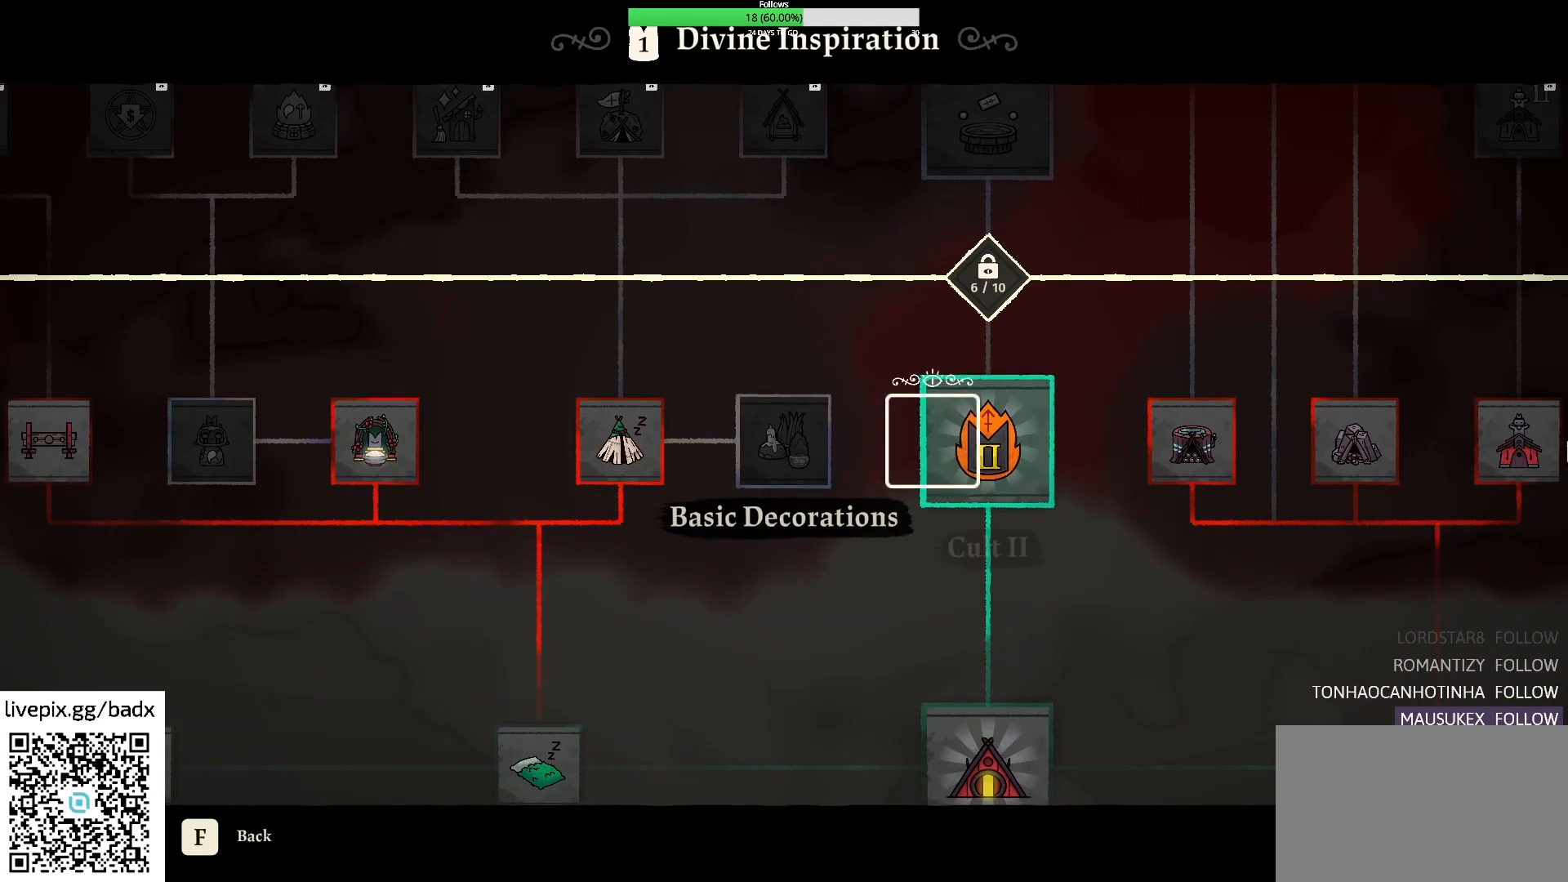
{"keys": ["d"], "mouse": [], "events": []}
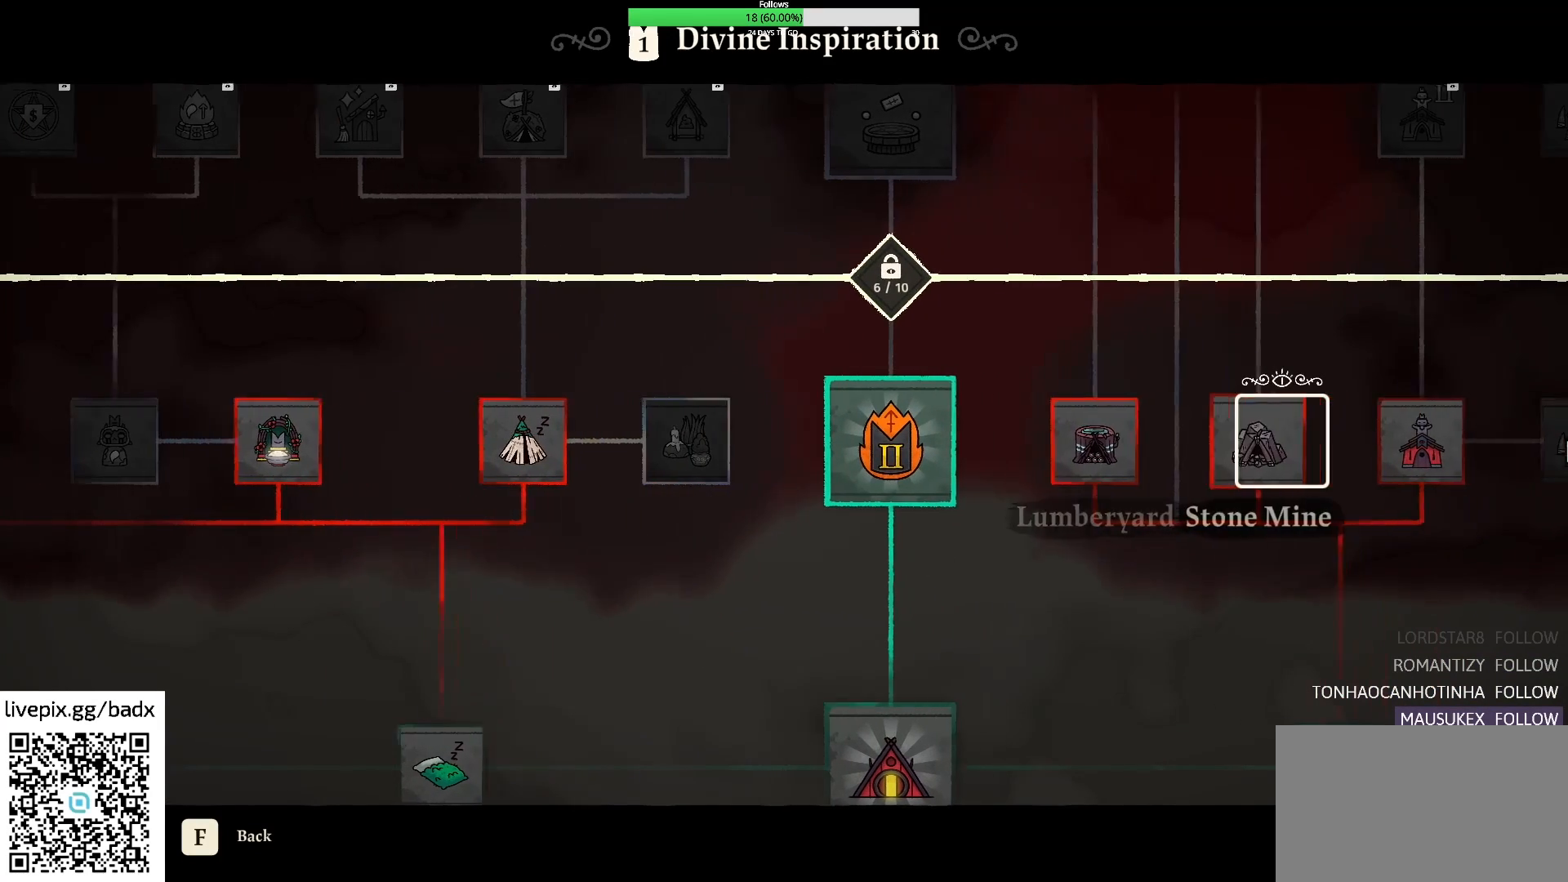
{"keys": [], "mouse": [], "events": [[117, "d", "up"]]}
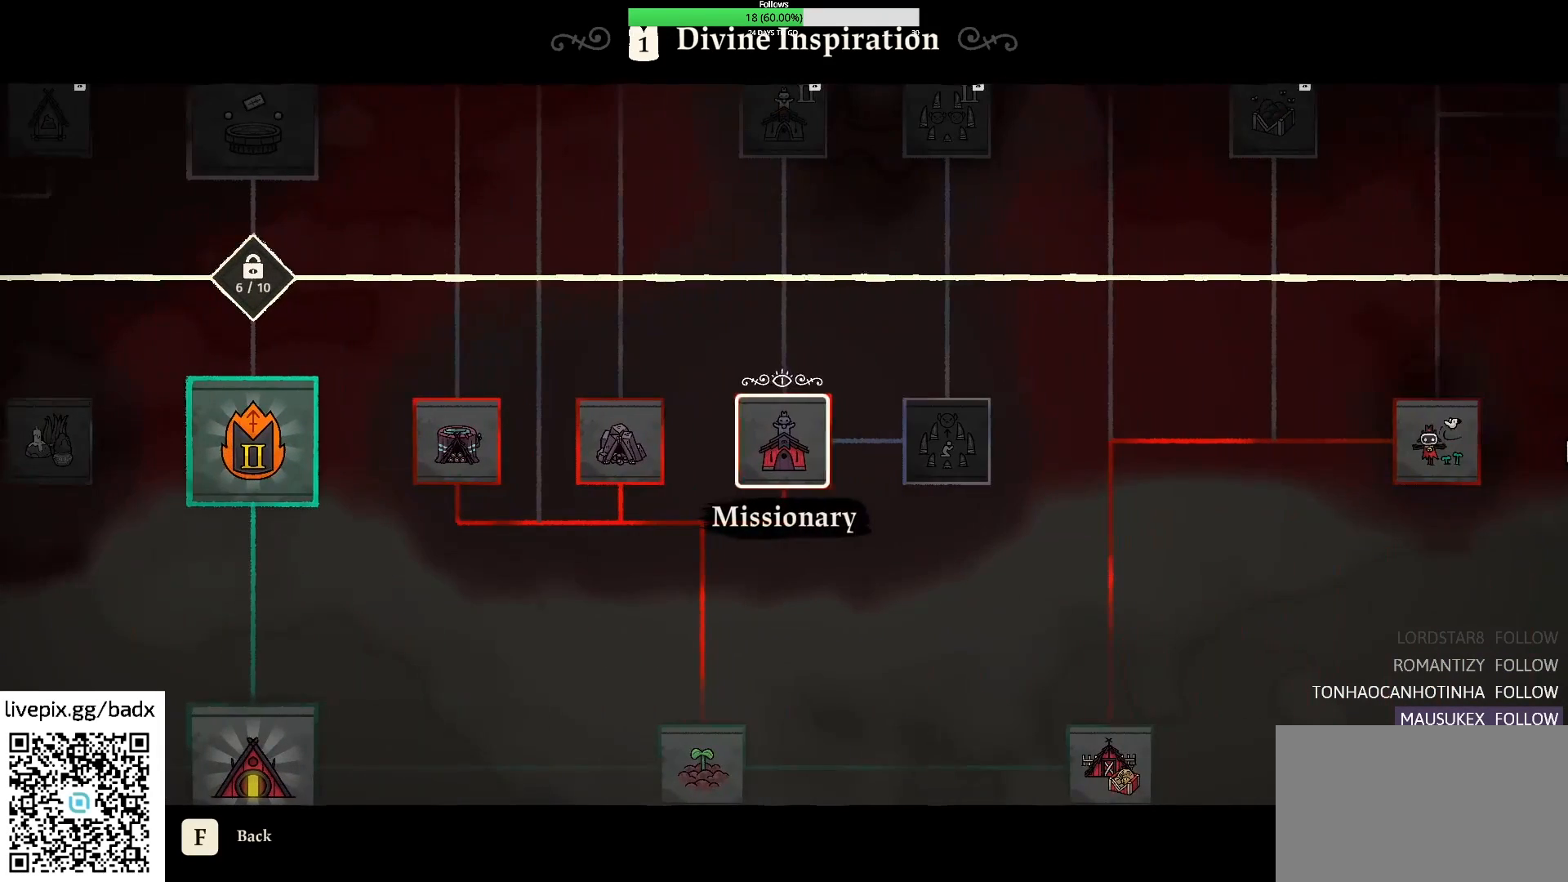
{"keys": [], "mouse": [], "events": []}
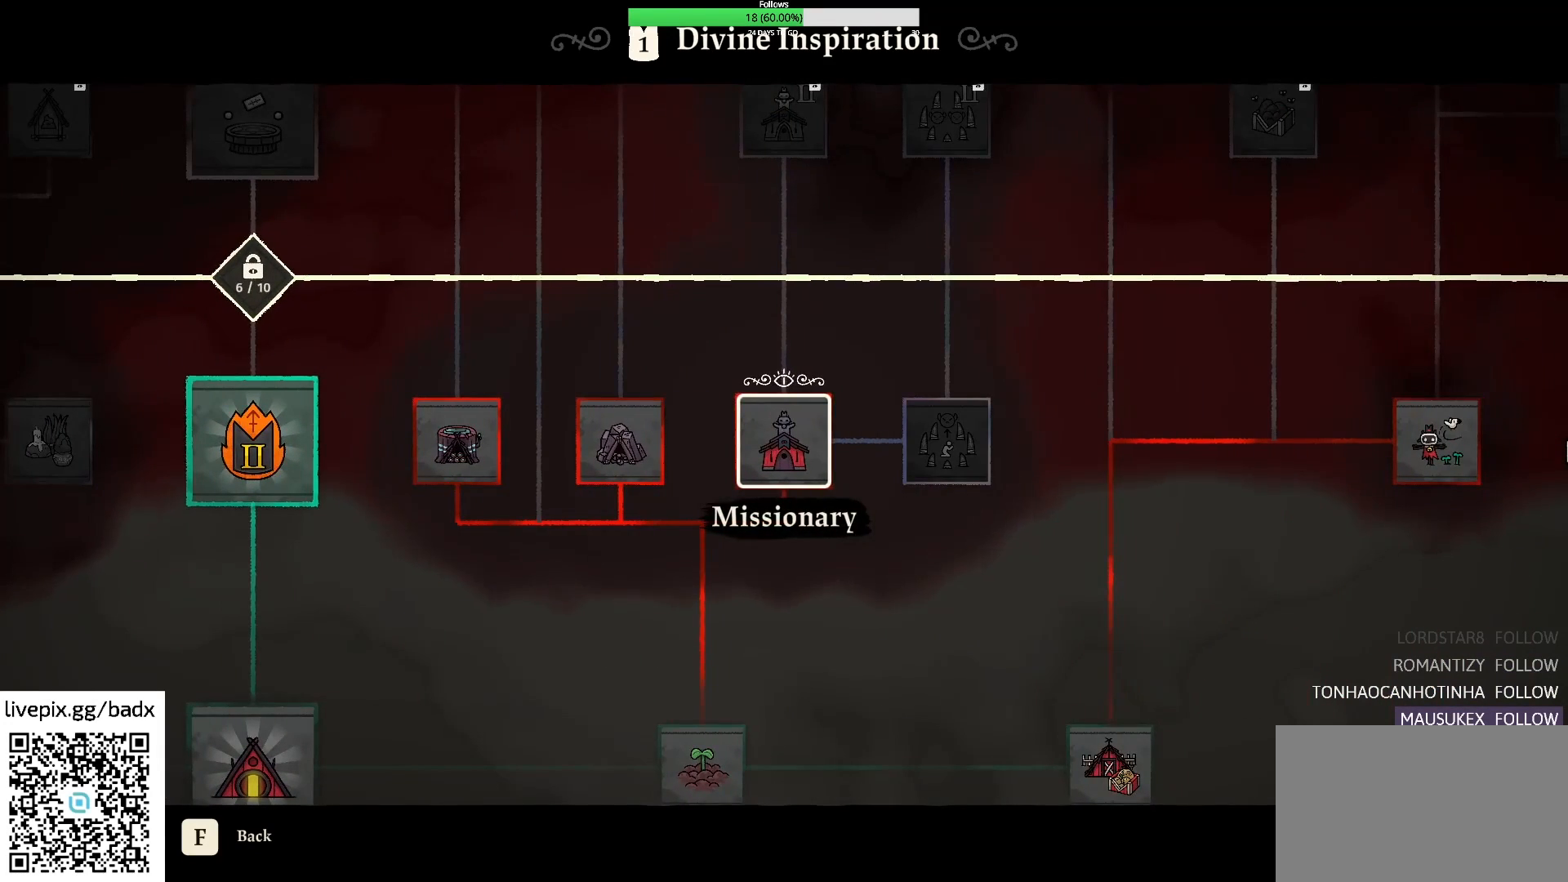
{"keys": [], "mouse": [], "events": []}
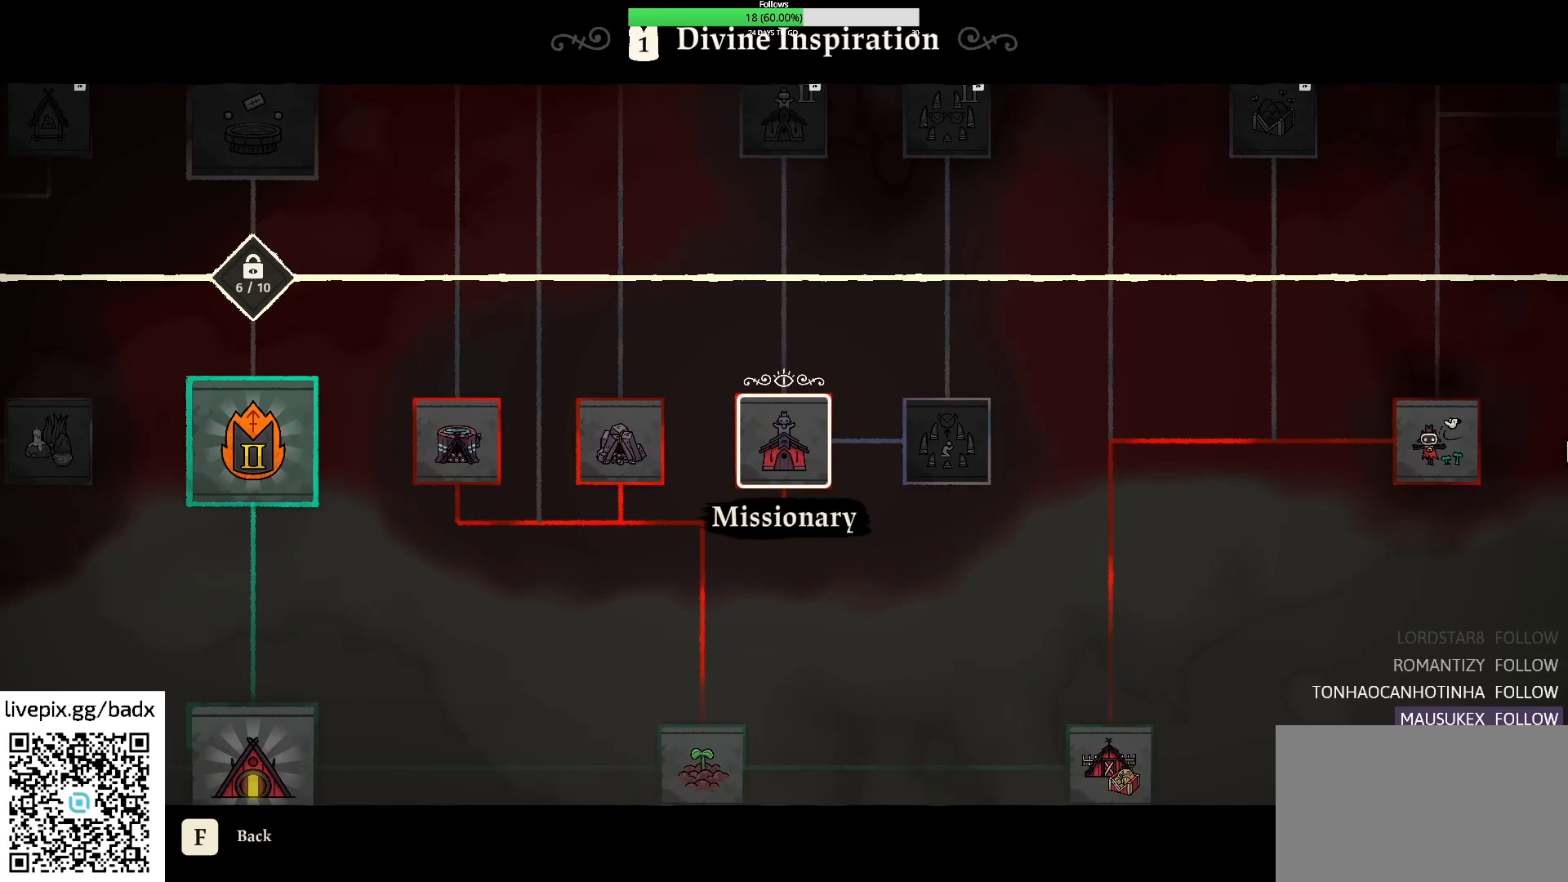
{"keys": ["a"], "mouse": [], "events": [[267, "a", "down"]]}
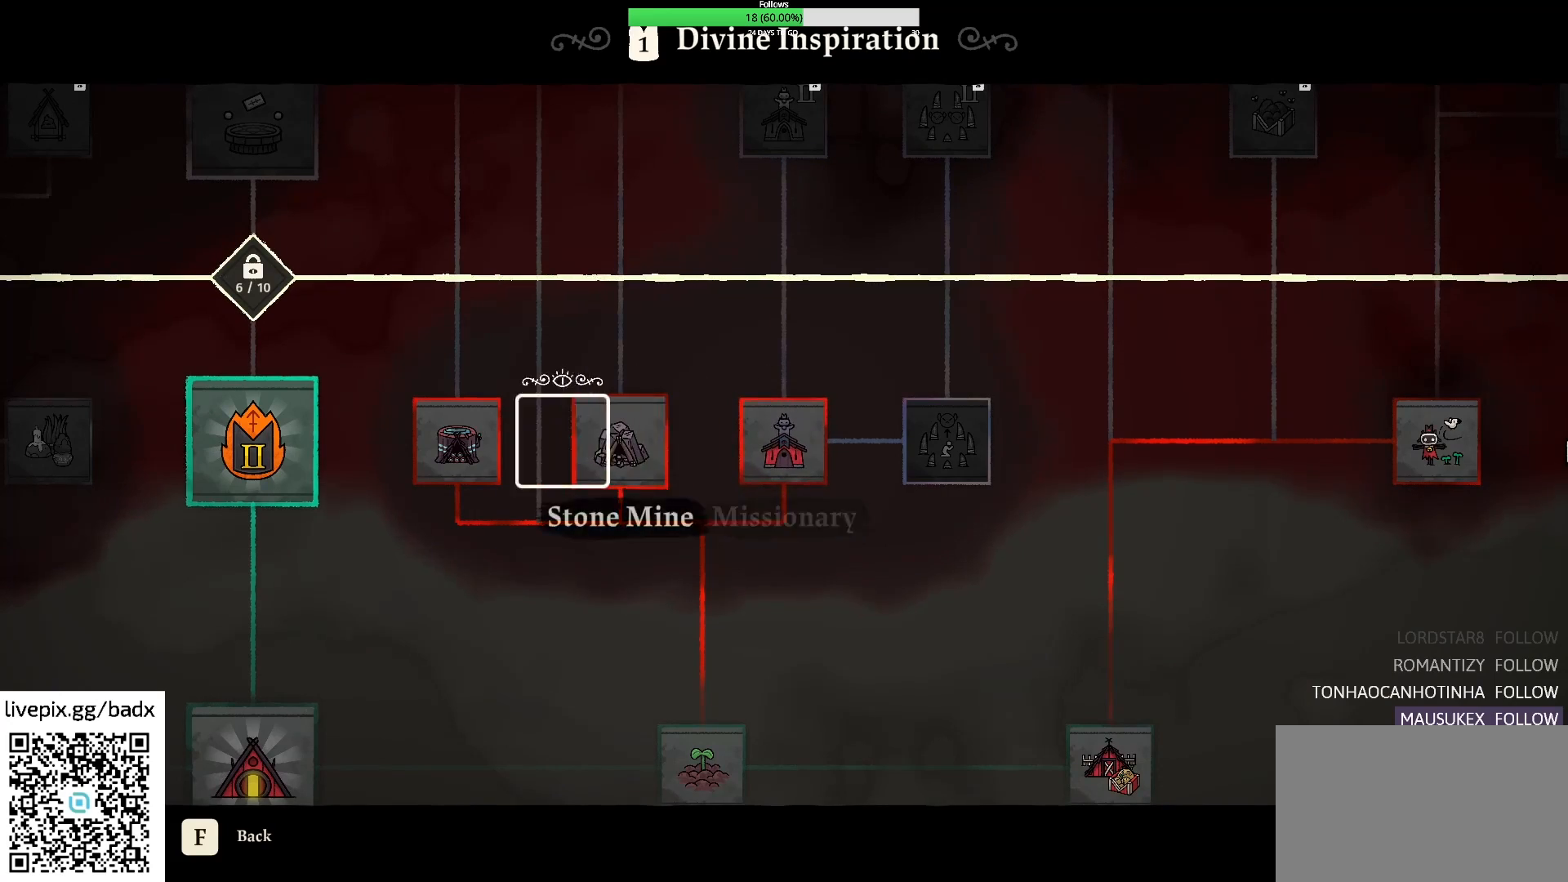
{"keys": ["a"], "mouse": [], "events": []}
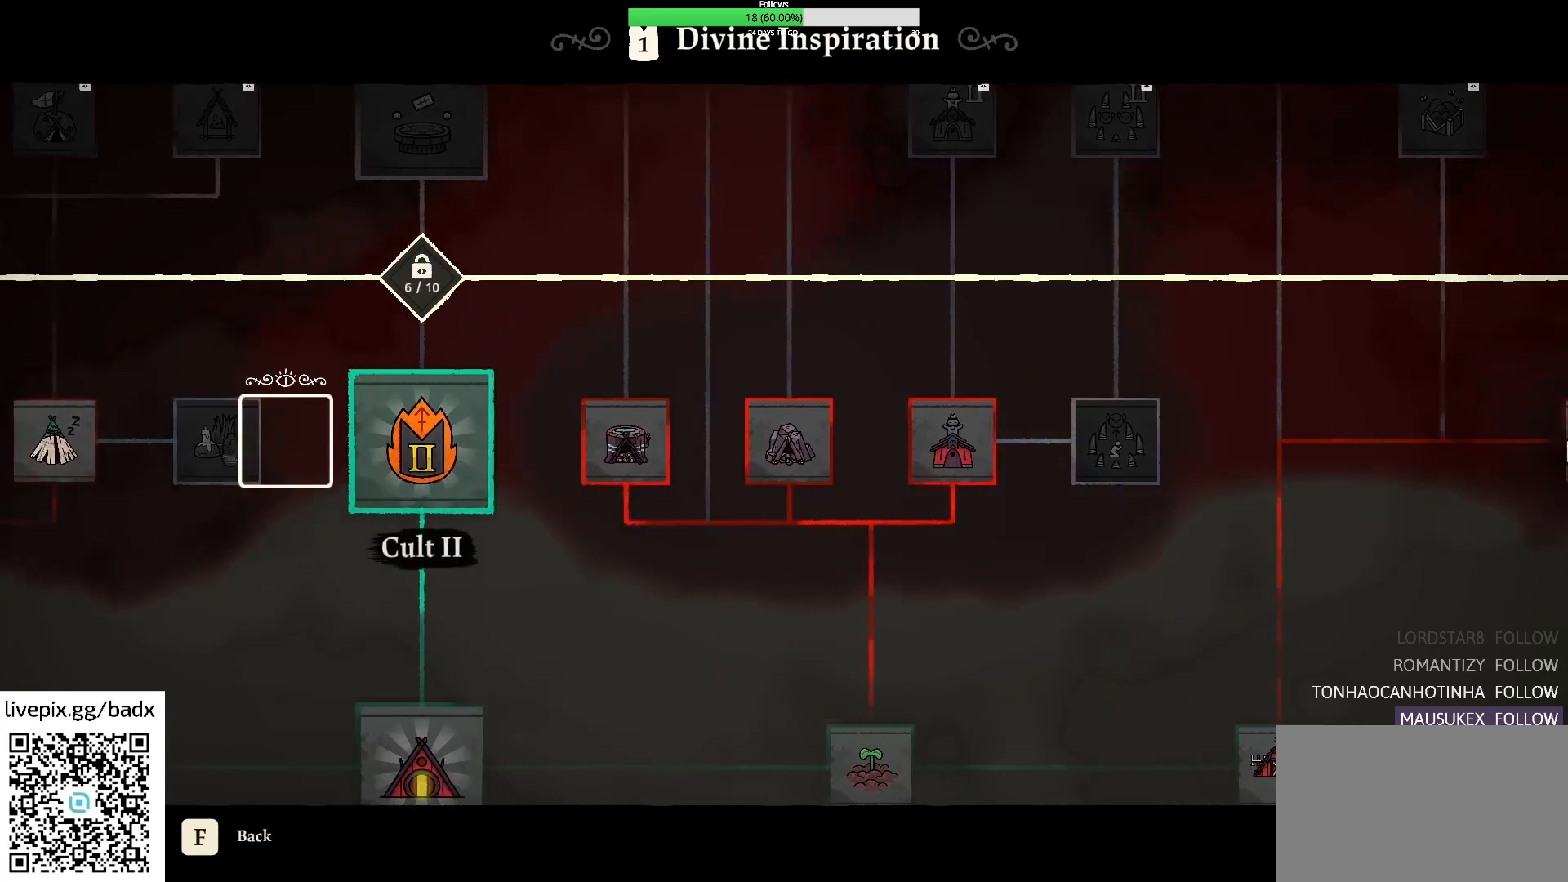
{"keys": ["a"], "mouse": [], "events": []}
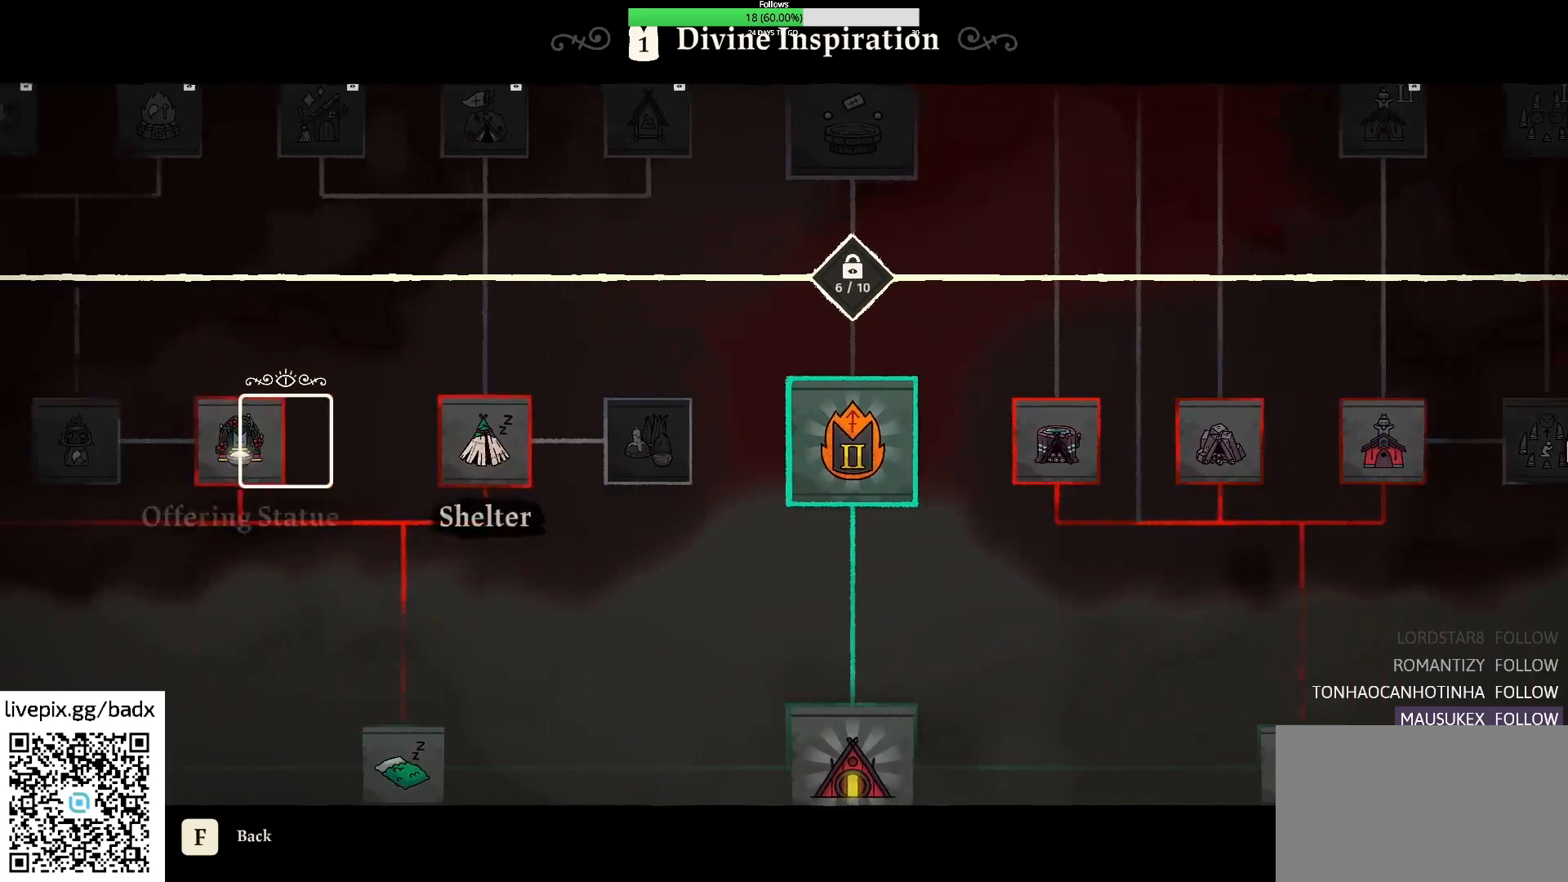
{"keys": [], "mouse": [], "events": [[350, "a", "up"]]}
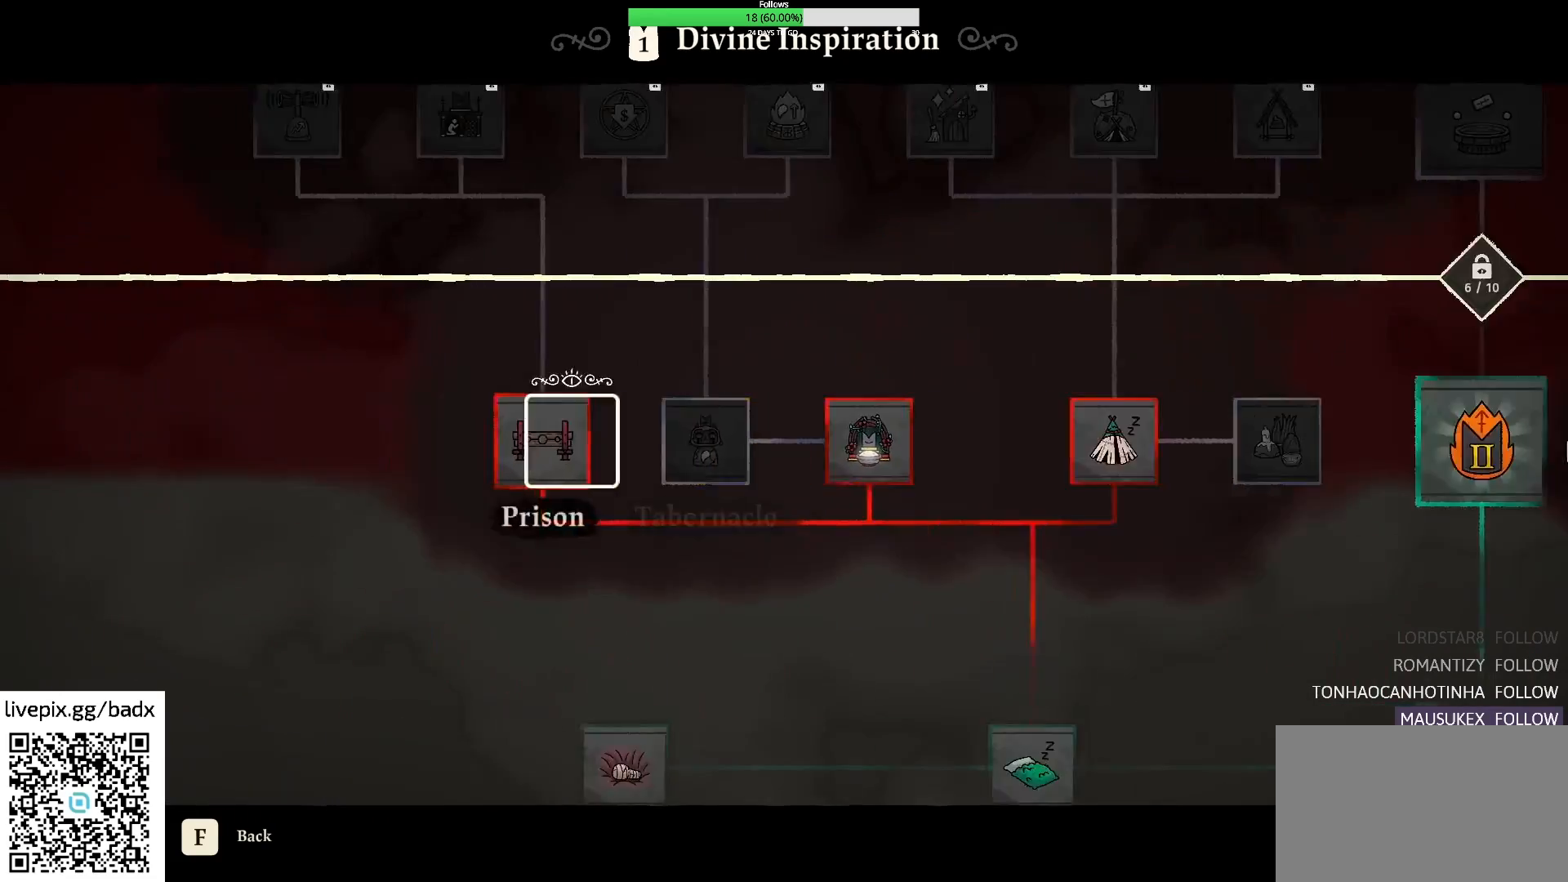
{"keys": [], "mouse": [], "events": []}
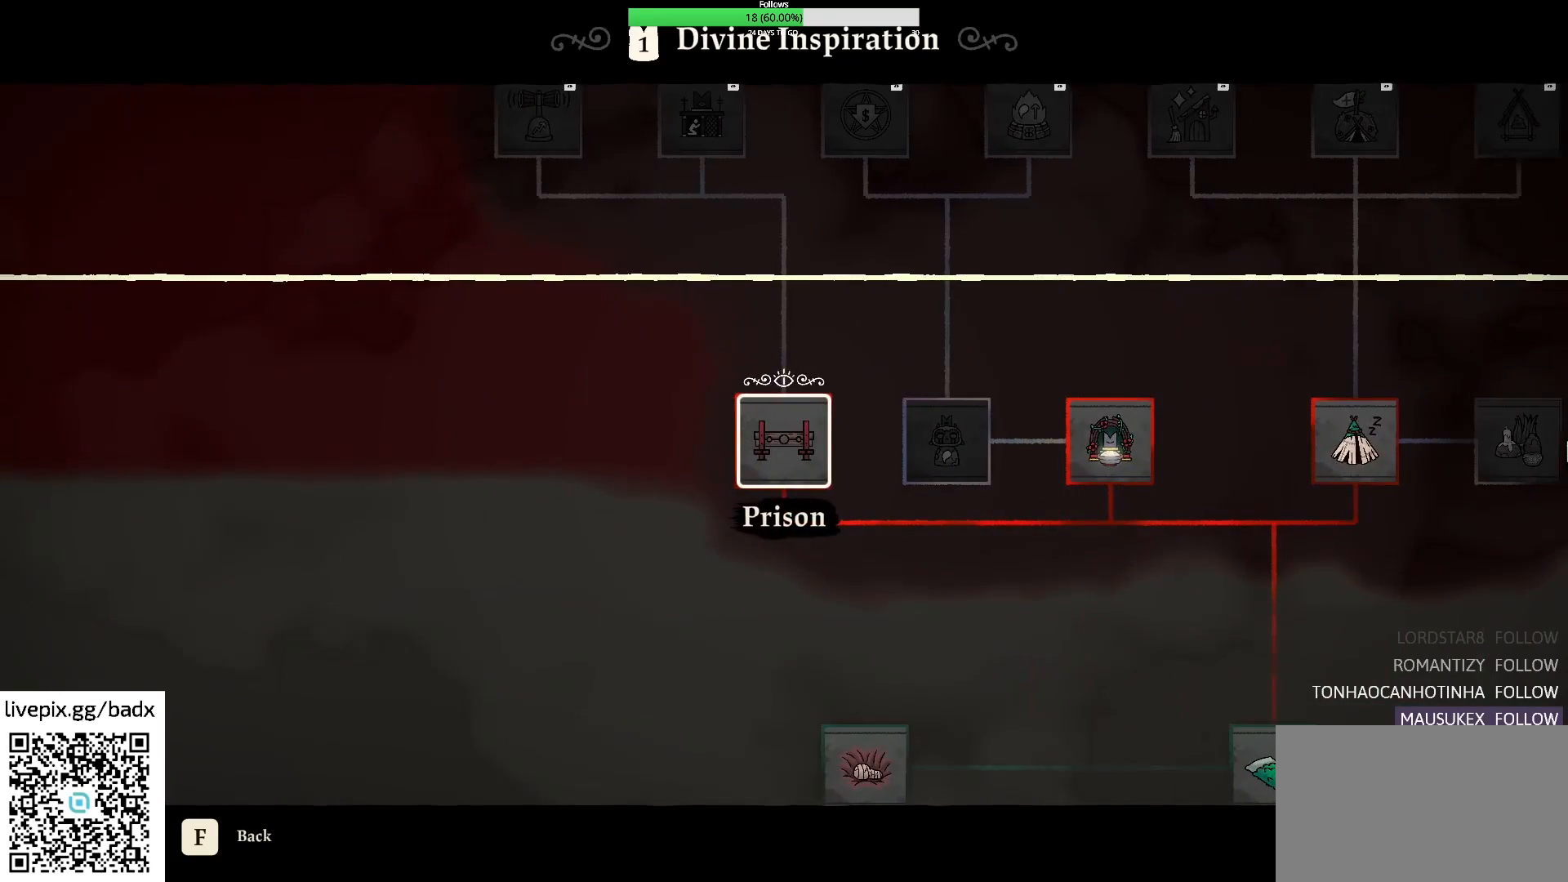
{"keys": [], "mouse": [], "events": []}
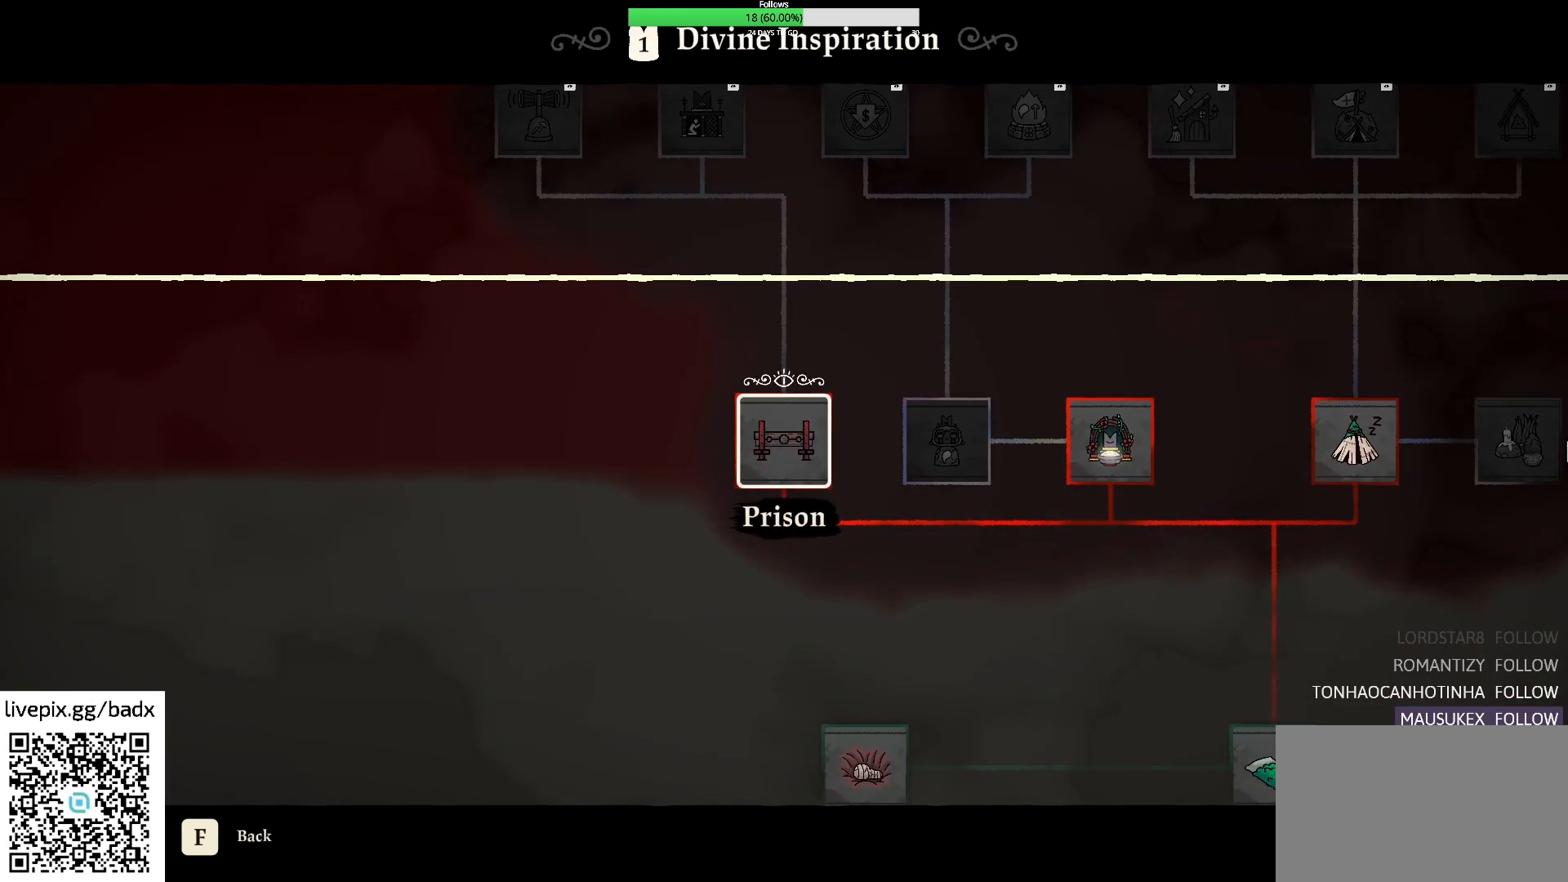
{"keys": ["d"], "mouse": [], "events": [[167, "d", "down"]]}
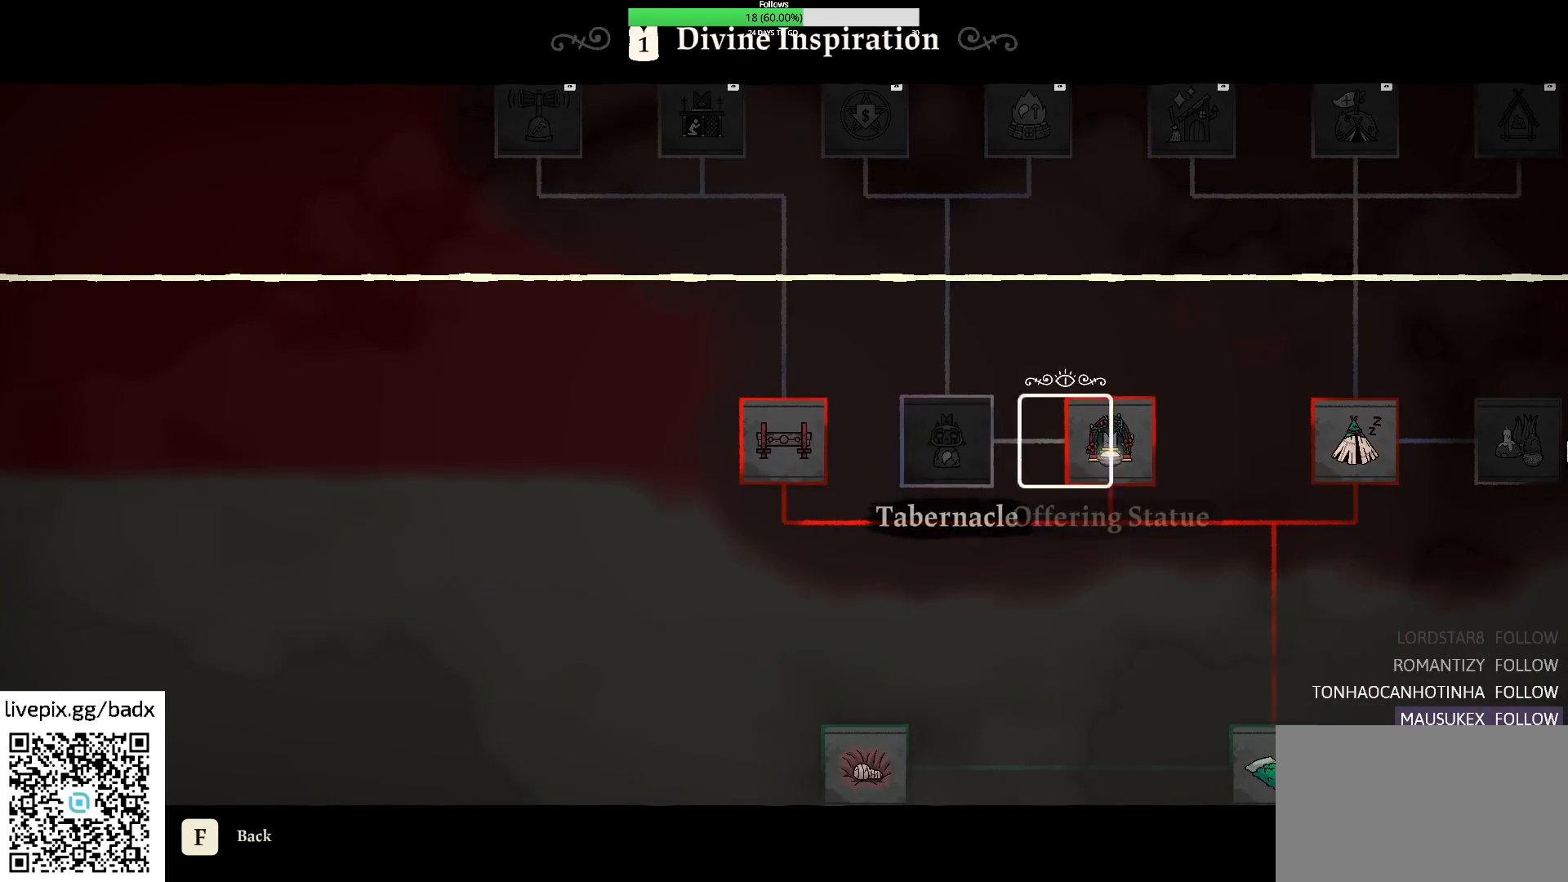
{"keys": [], "mouse": [], "events": [[84, "d", "up"]]}
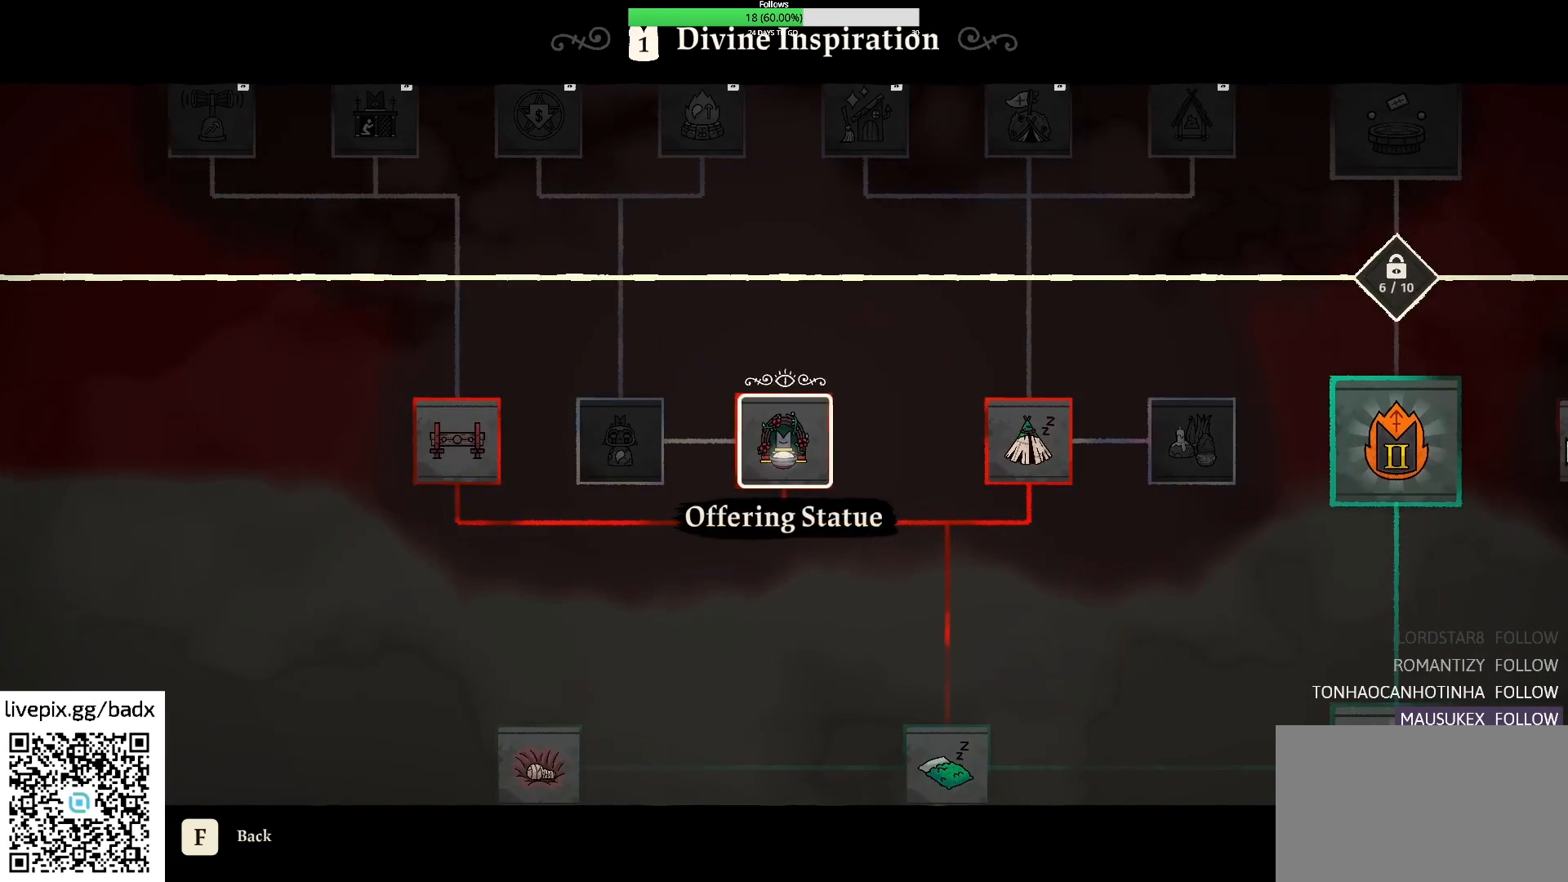
{"keys": [], "mouse": [], "events": []}
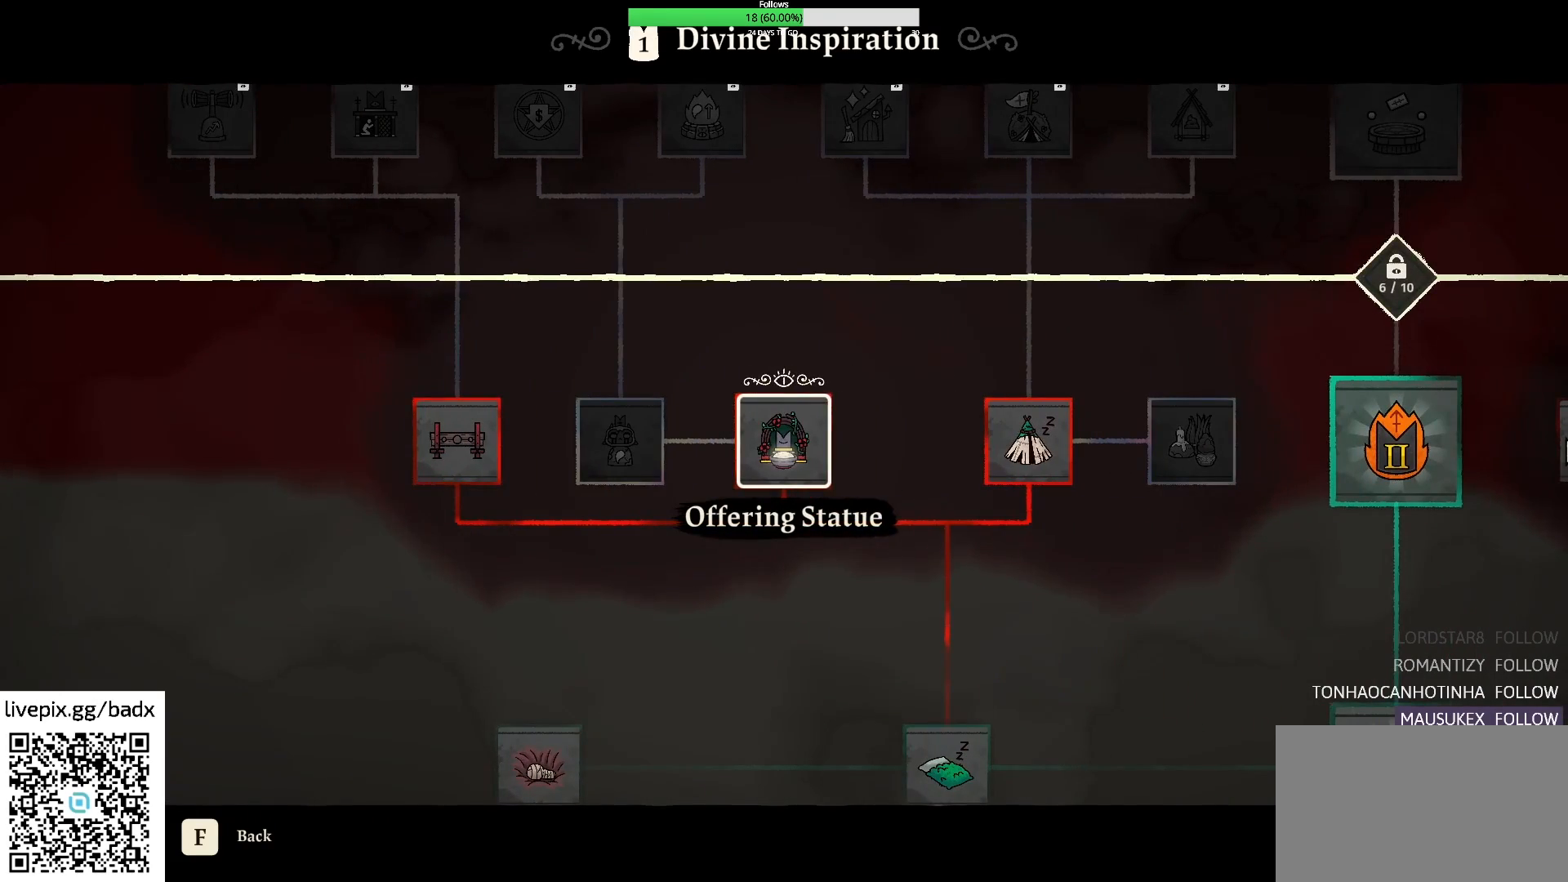
{"keys": [], "mouse": [], "events": []}
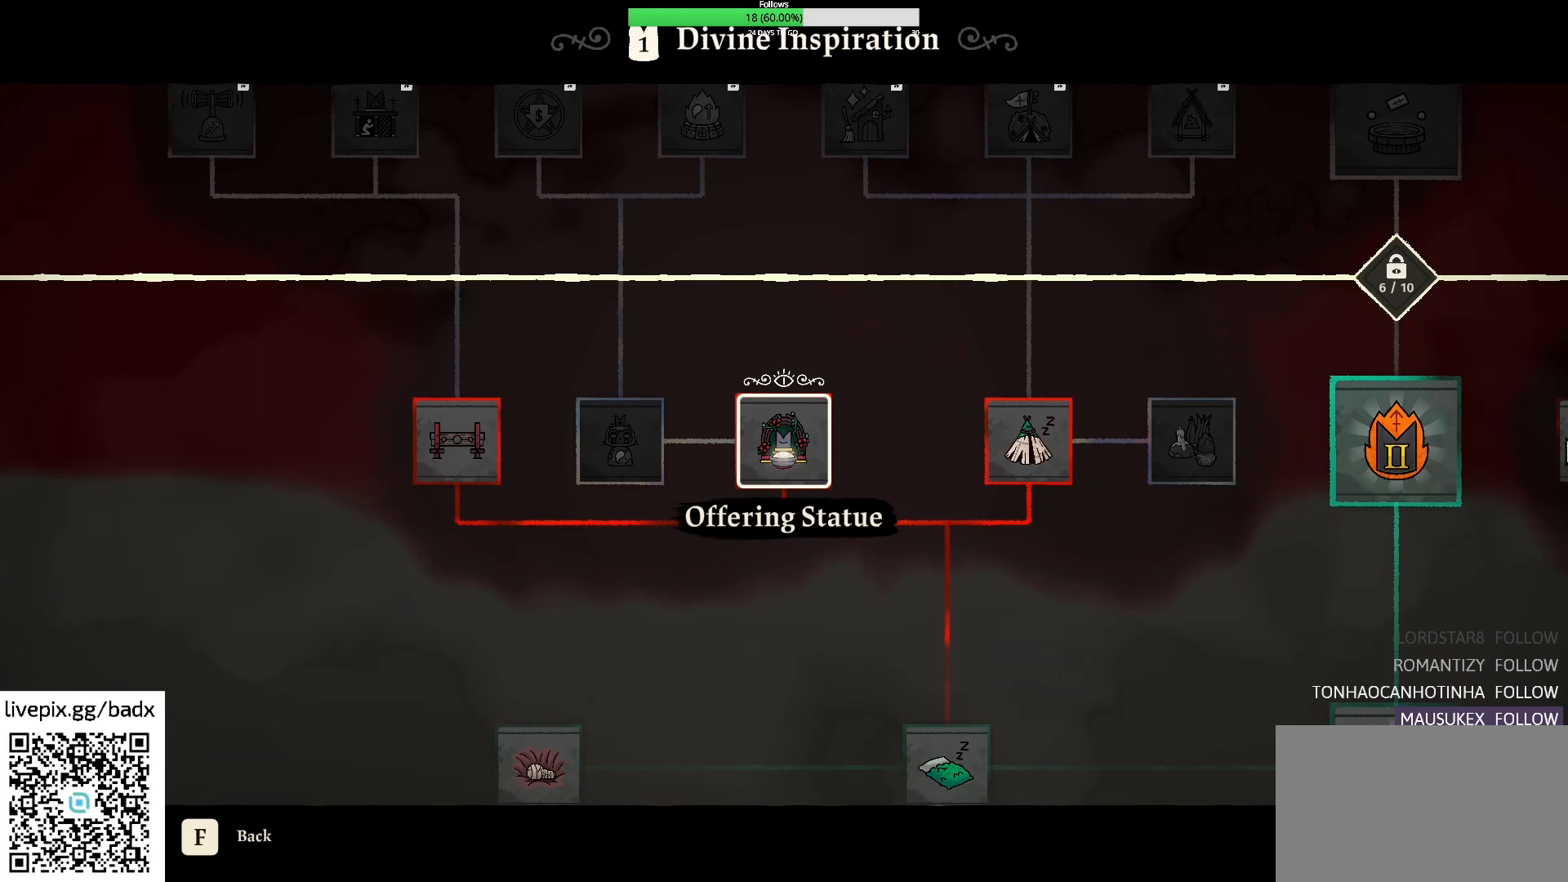
{"keys": ["d"], "mouse": [], "events": [[467, "d", "down"]]}
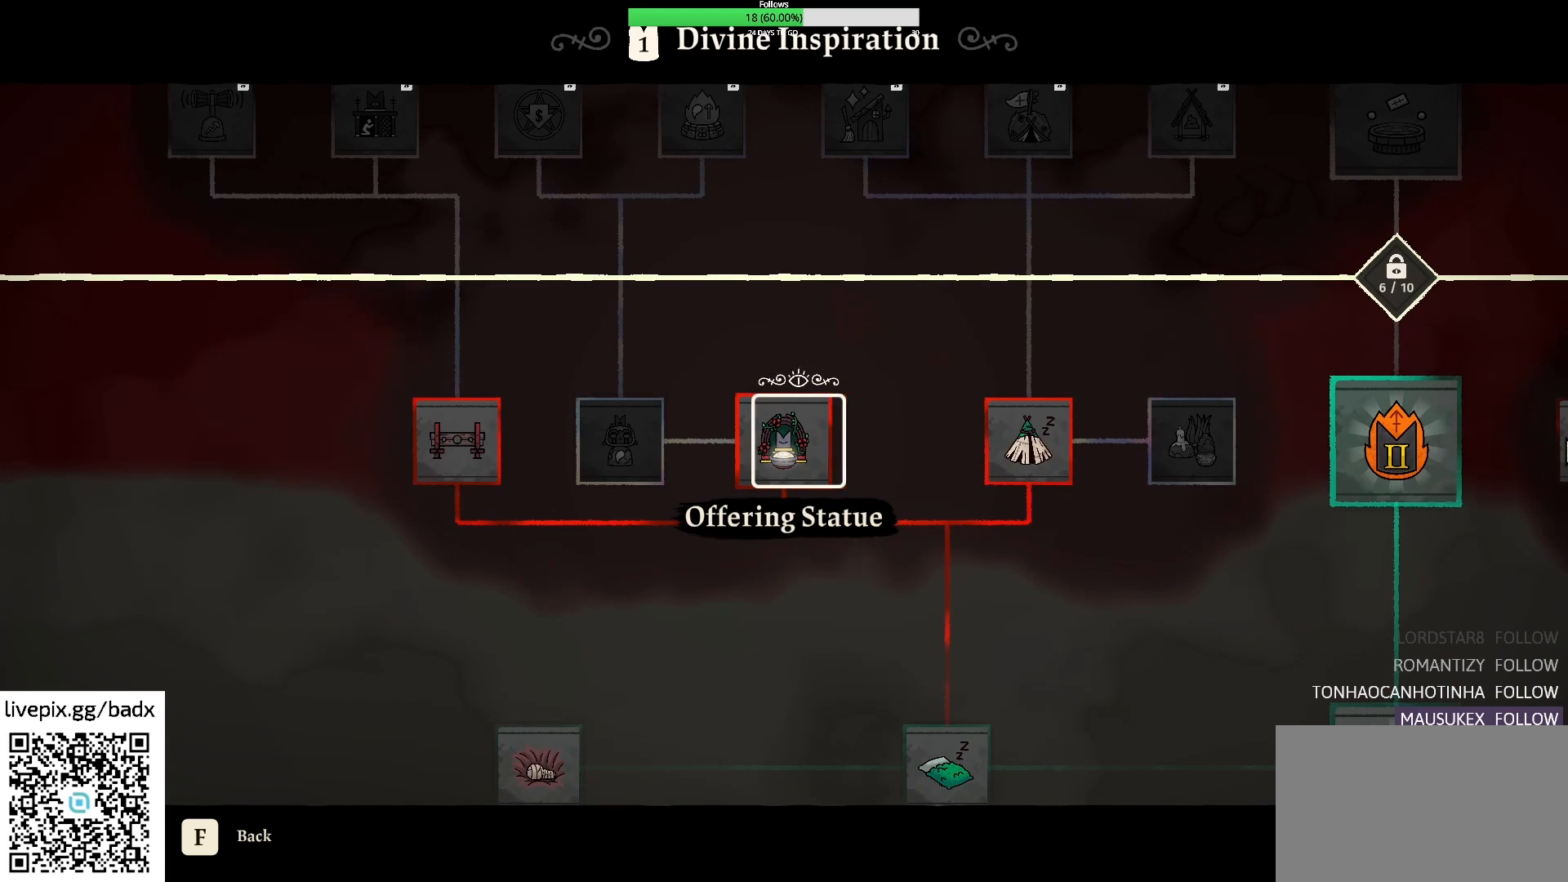
{"keys": [], "mouse": [], "events": [[284, "d", "up"]]}
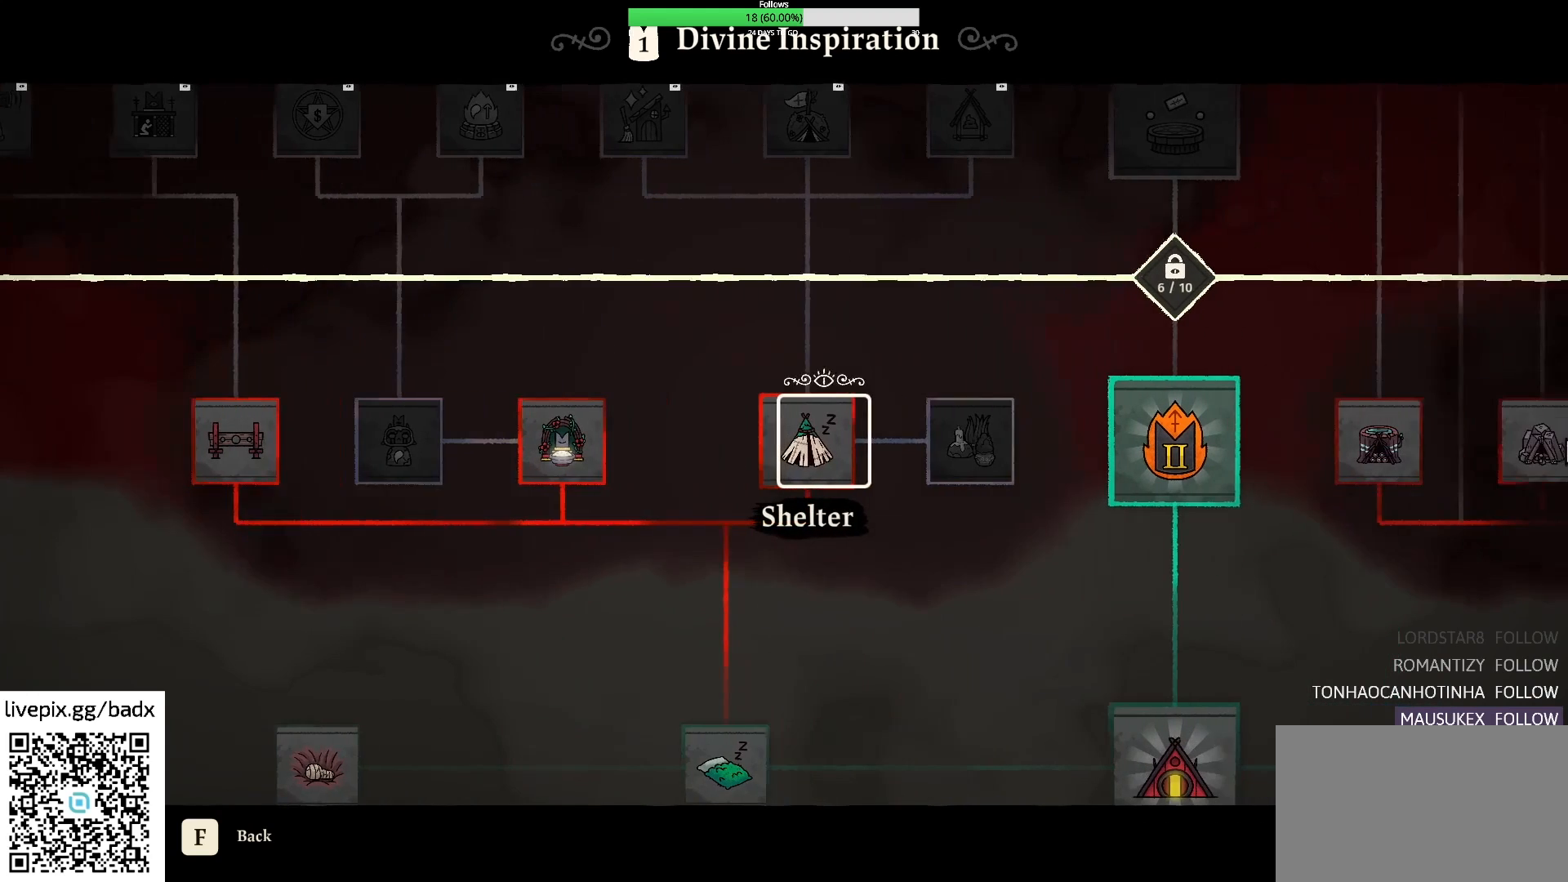
{"keys": [], "mouse": [], "events": []}
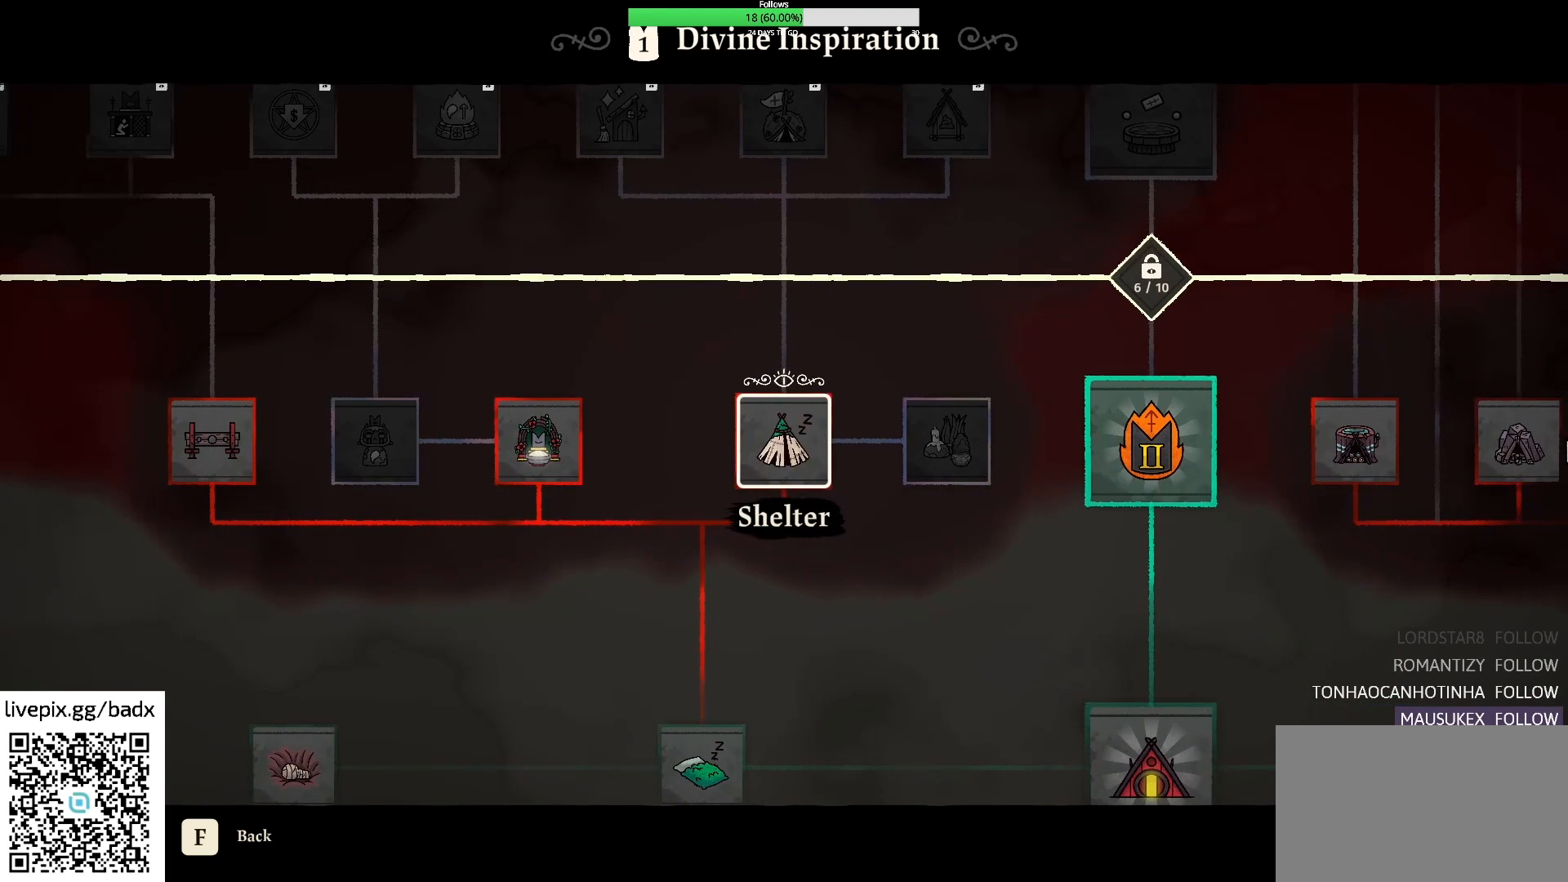
{"keys": [], "mouse": [], "events": []}
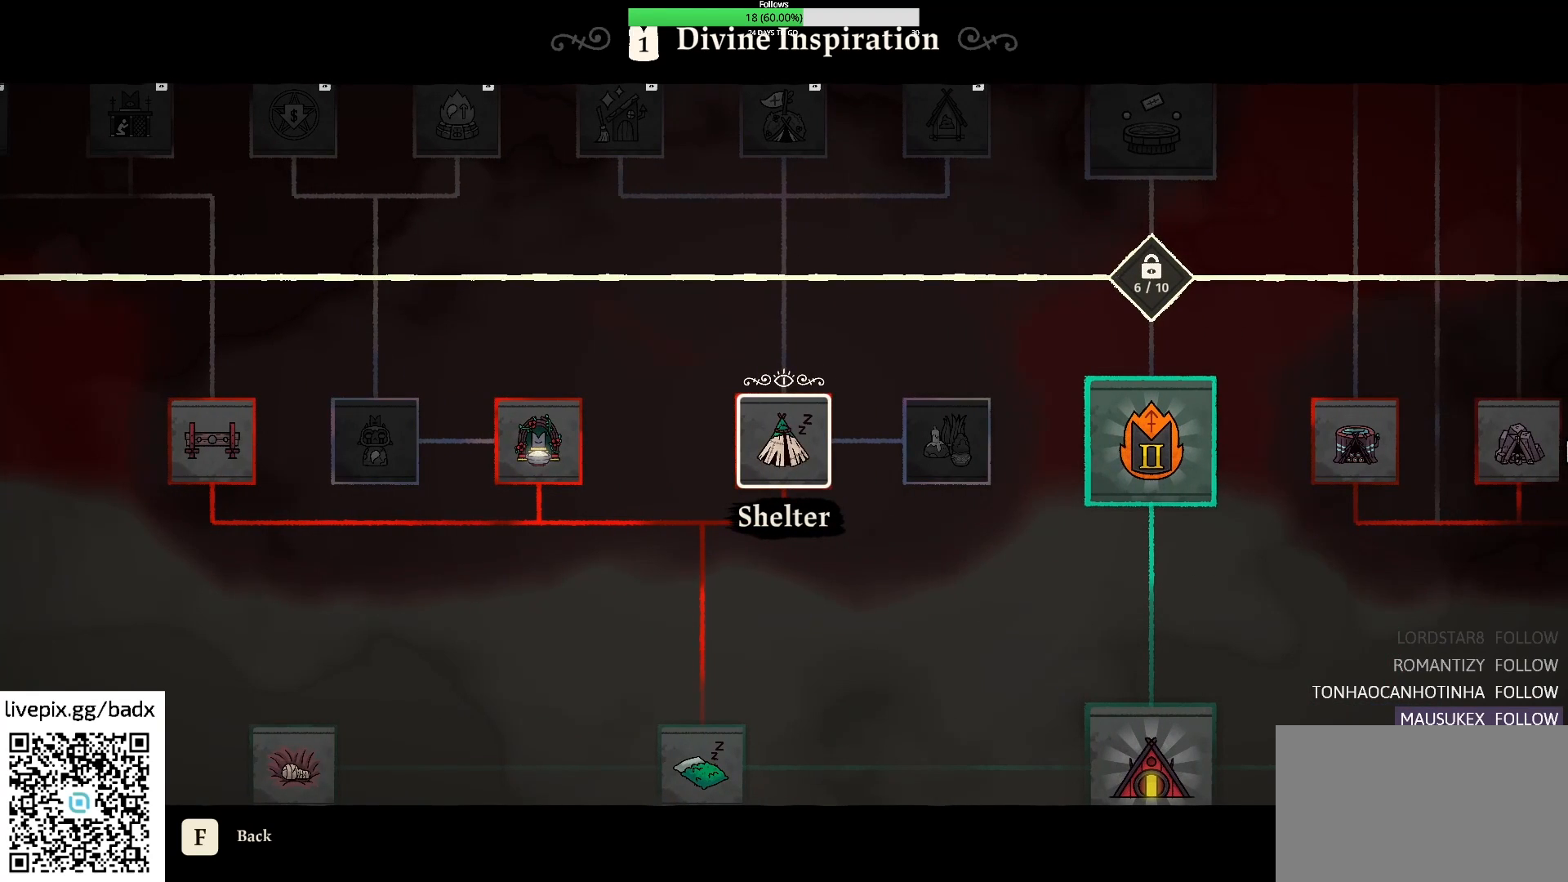
{"keys": ["d"], "mouse": [], "events": [[250, "d", "down"]]}
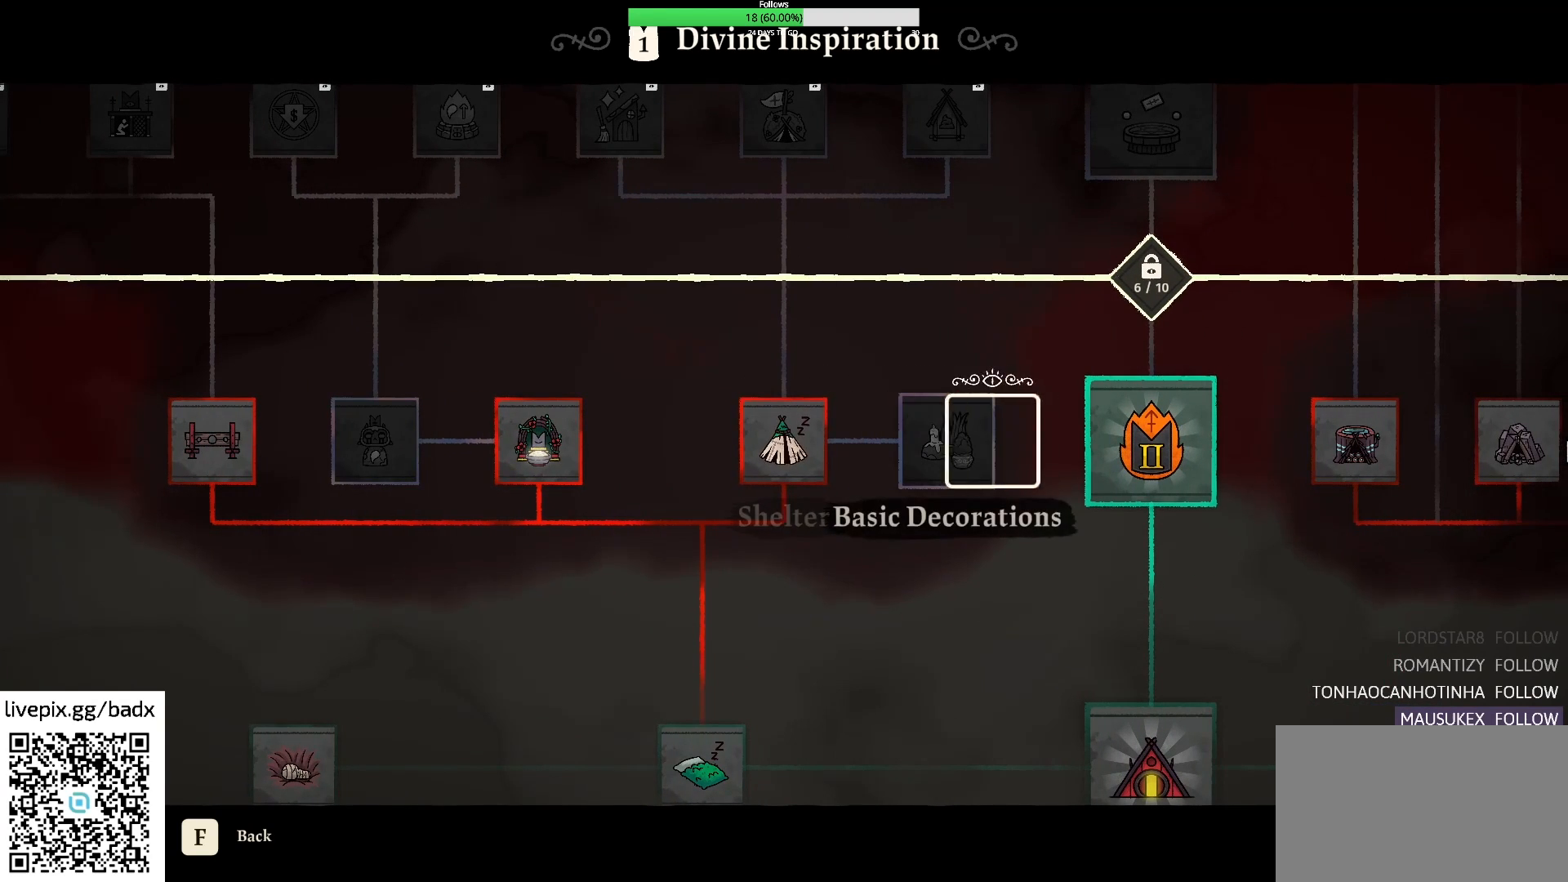
{"keys": [], "mouse": [], "events": [[400, "d", "up"]]}
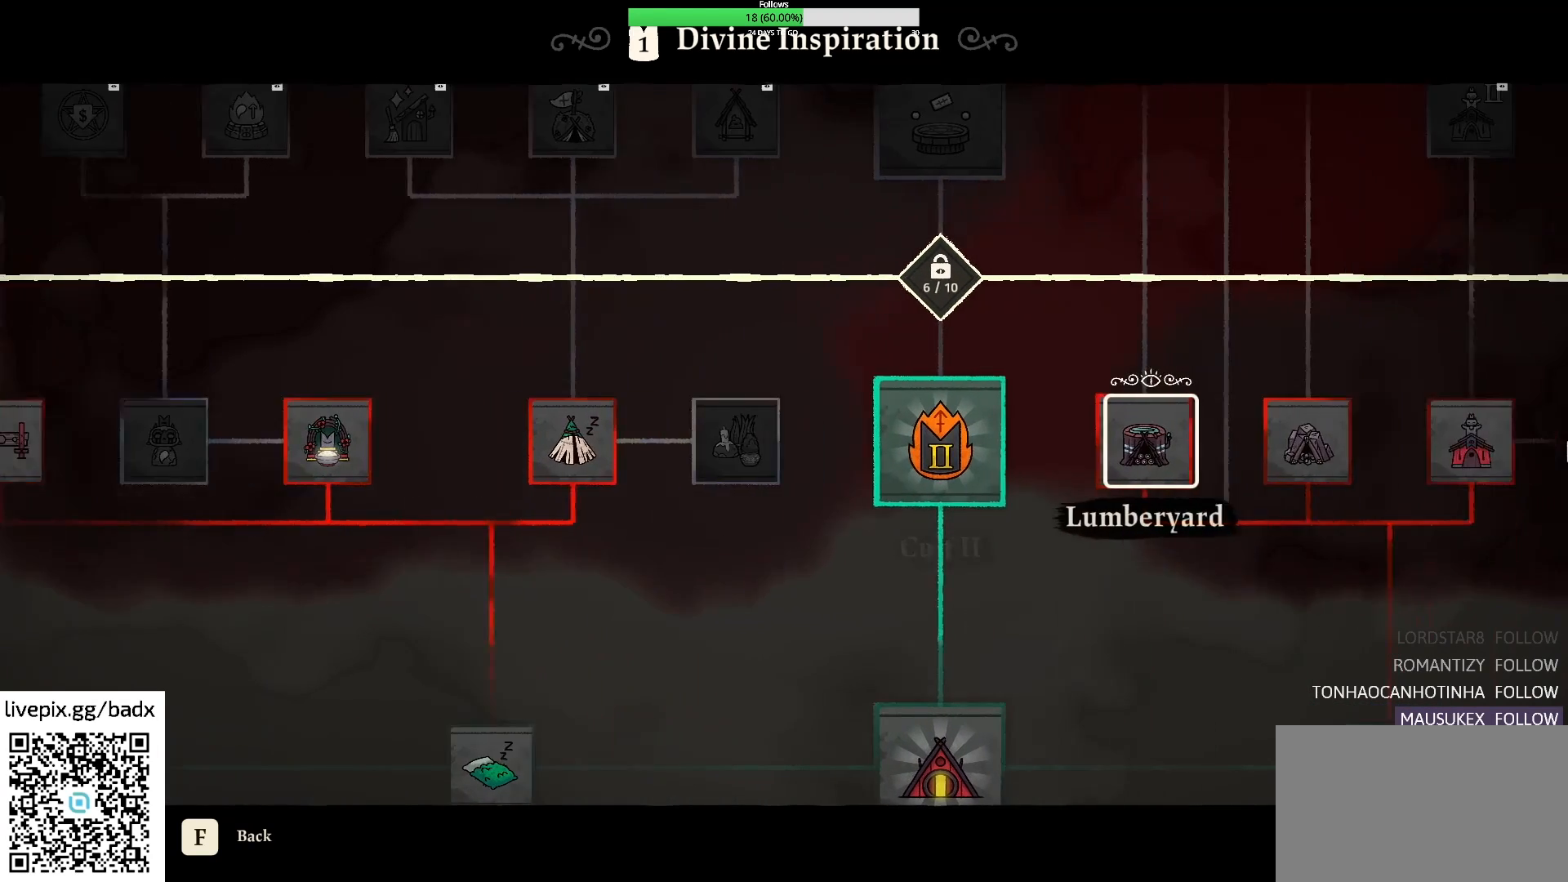
{"keys": [], "mouse": [], "events": []}
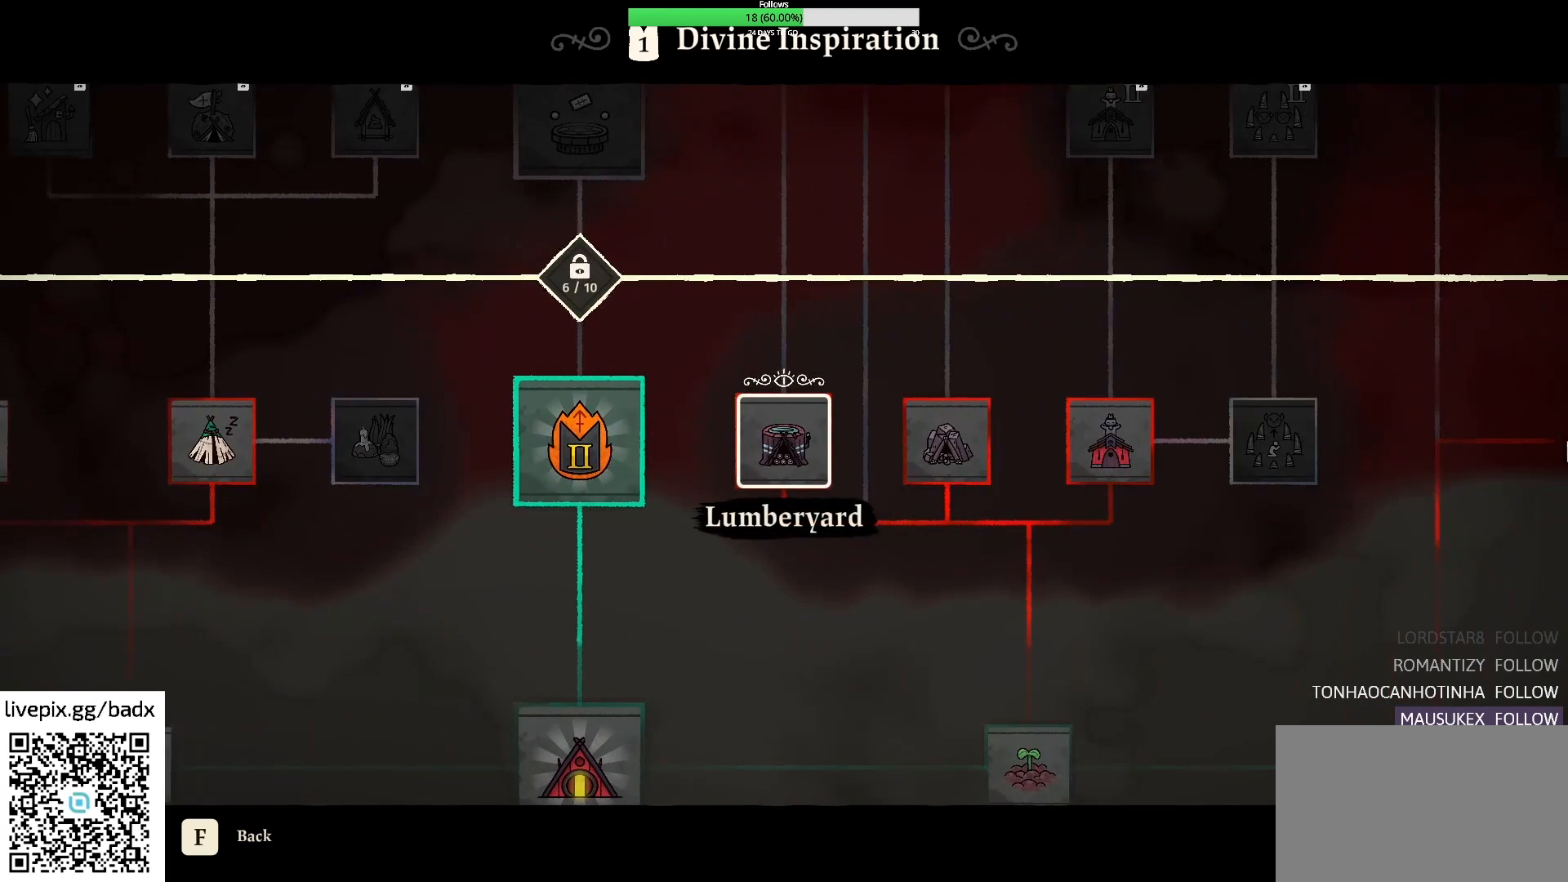
{"keys": [], "mouse": [], "events": []}
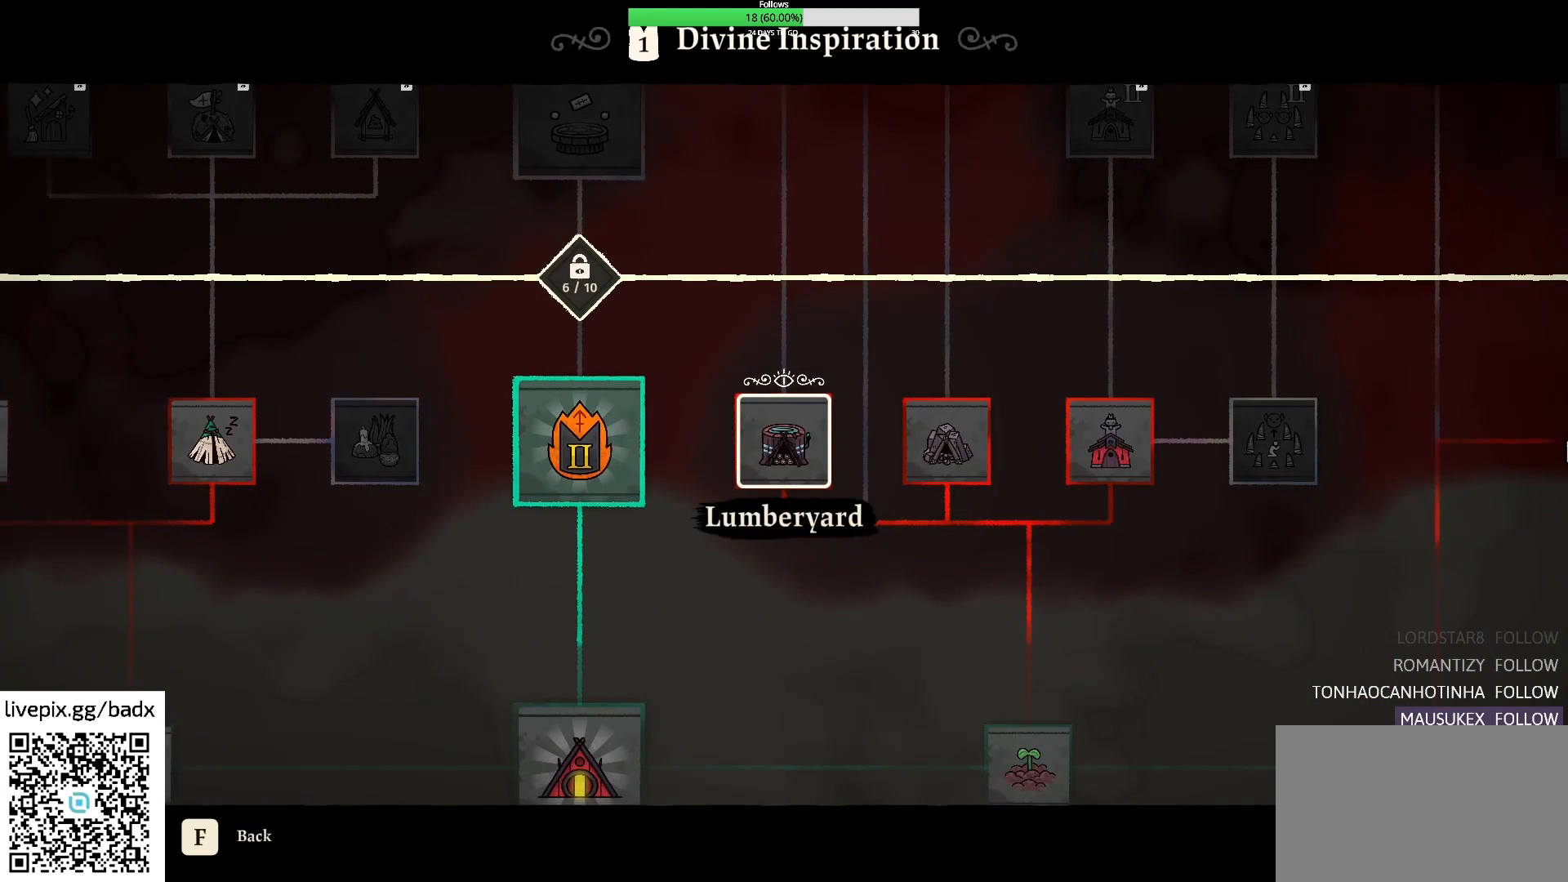
{"keys": [], "mouse": [], "events": []}
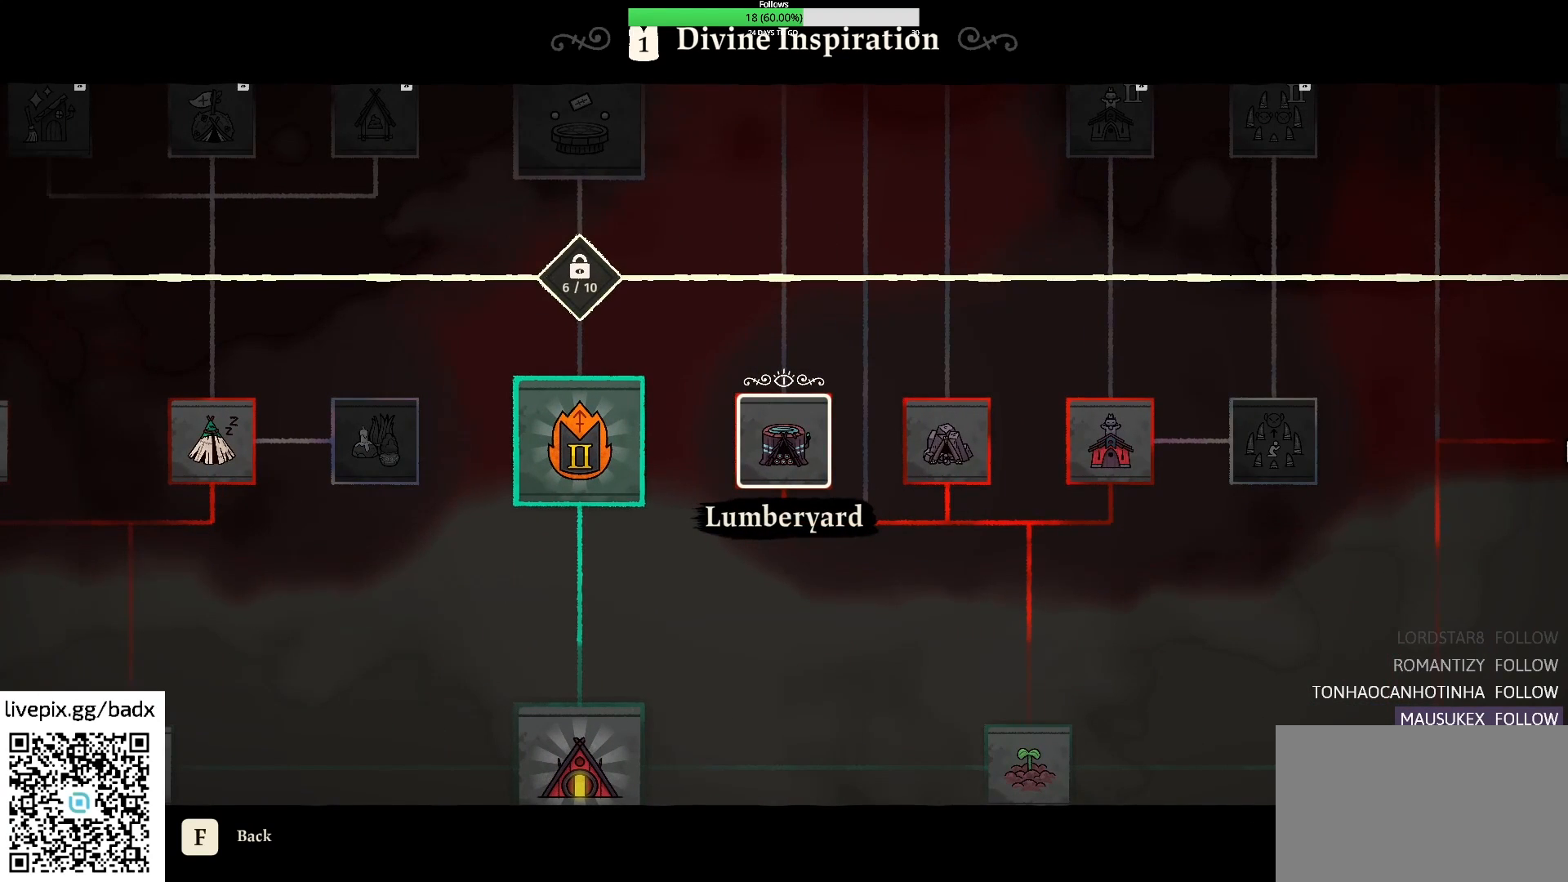
{"keys": [], "mouse": [], "events": []}
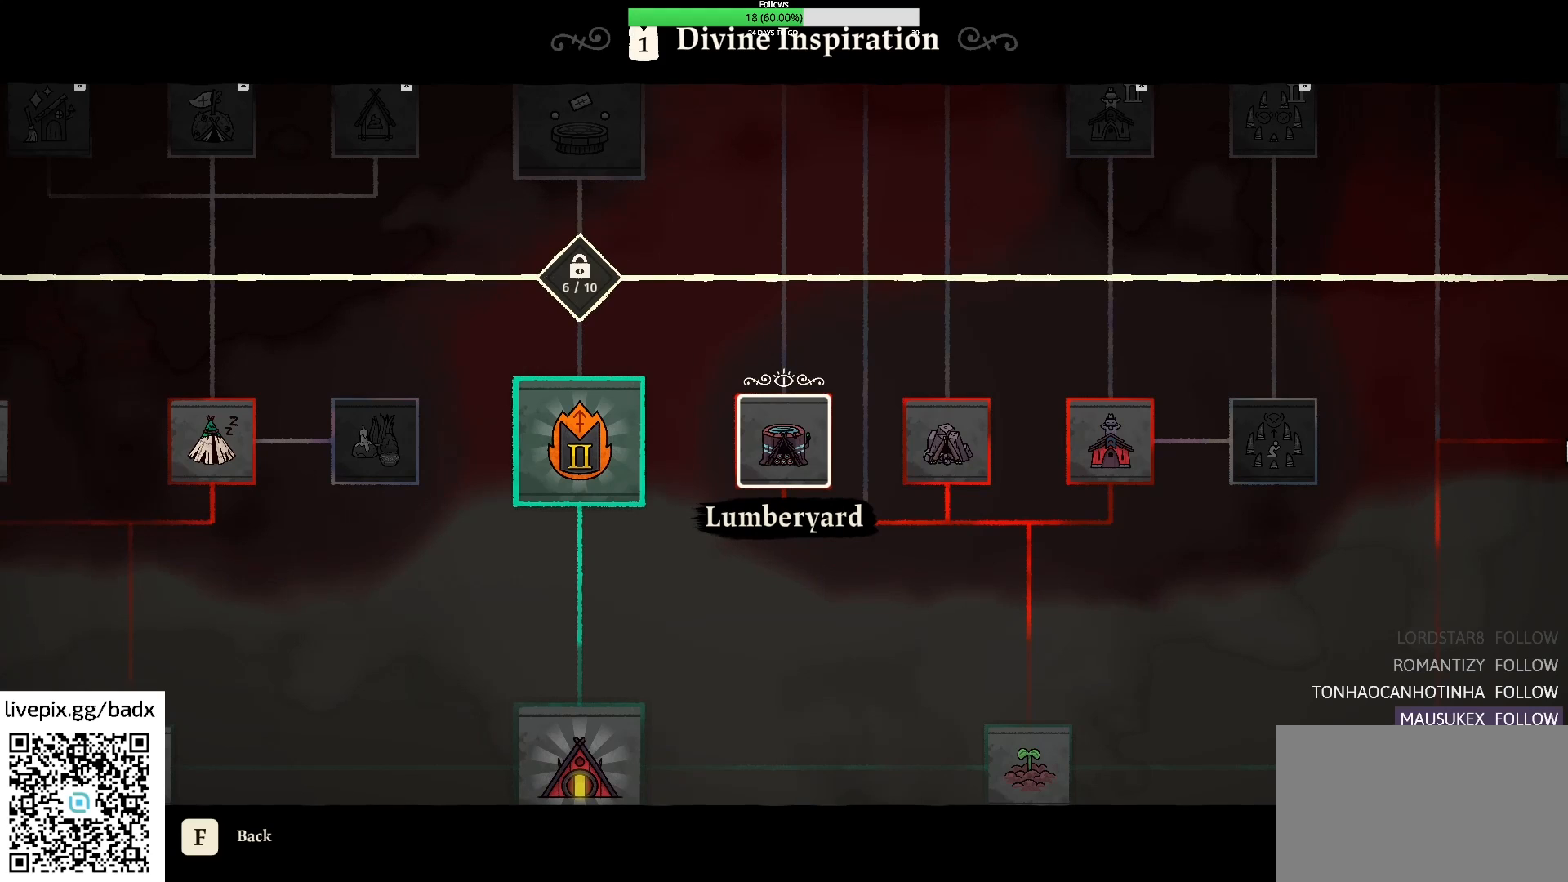
{"keys": [], "mouse": [], "events": []}
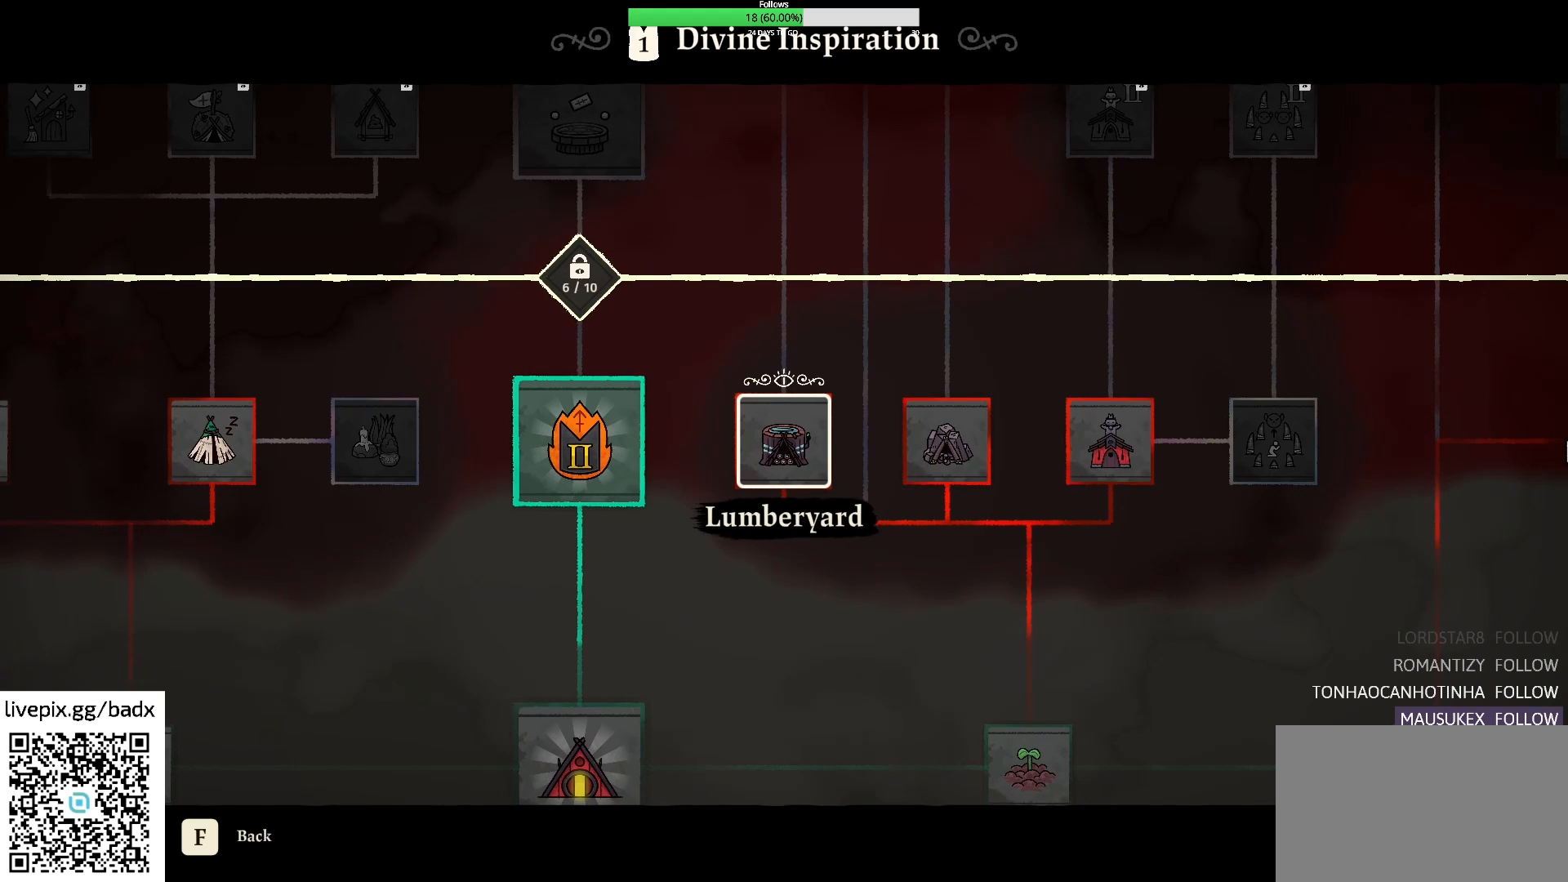
{"keys": [], "mouse": [], "events": []}
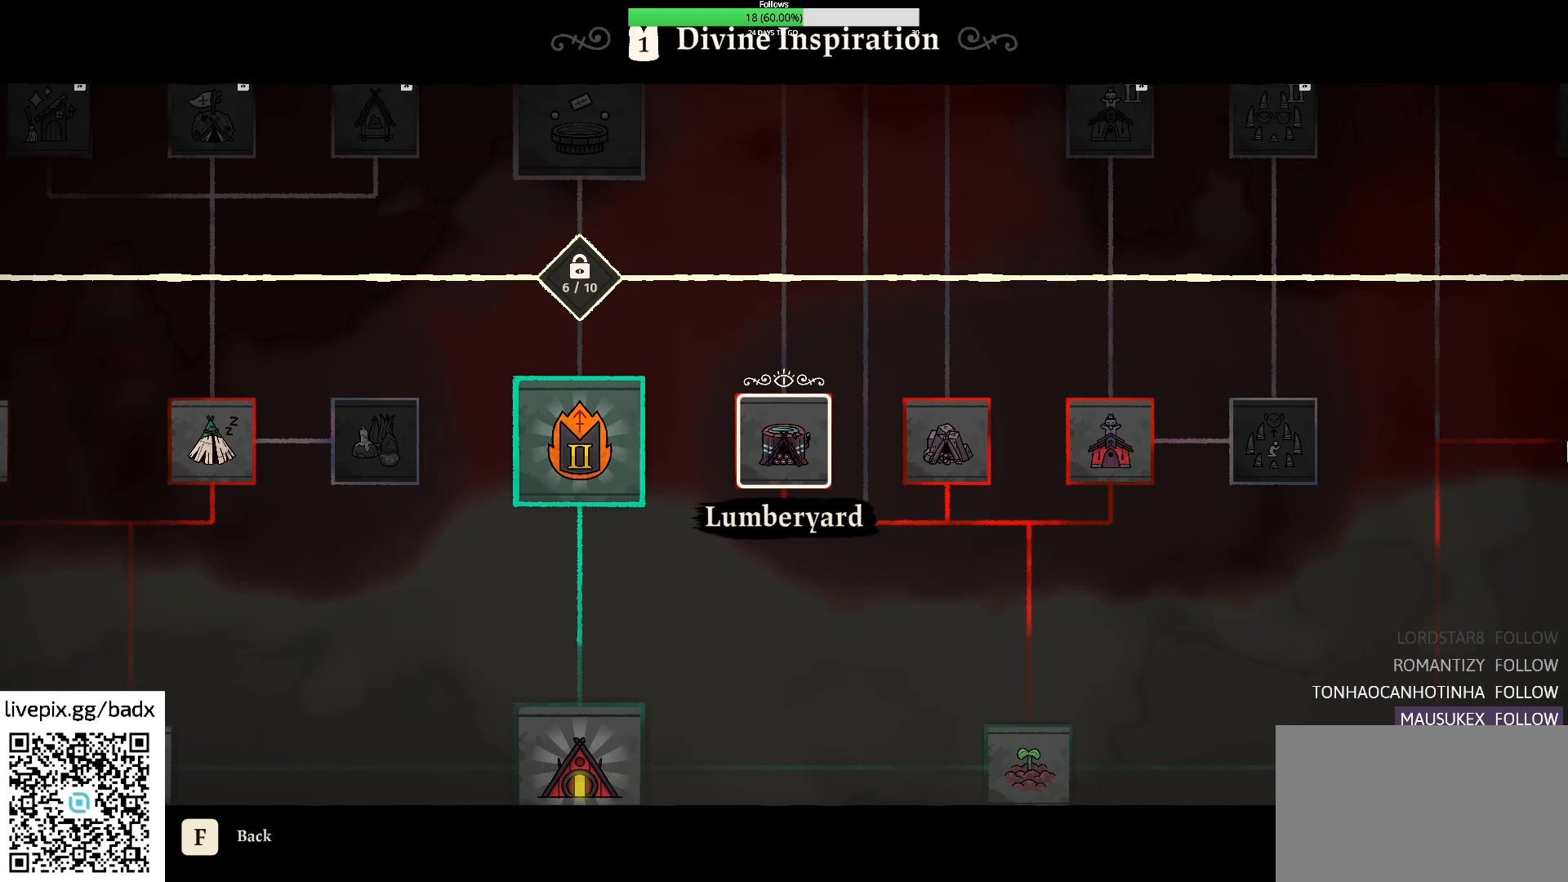
{"keys": [], "mouse": [], "events": []}